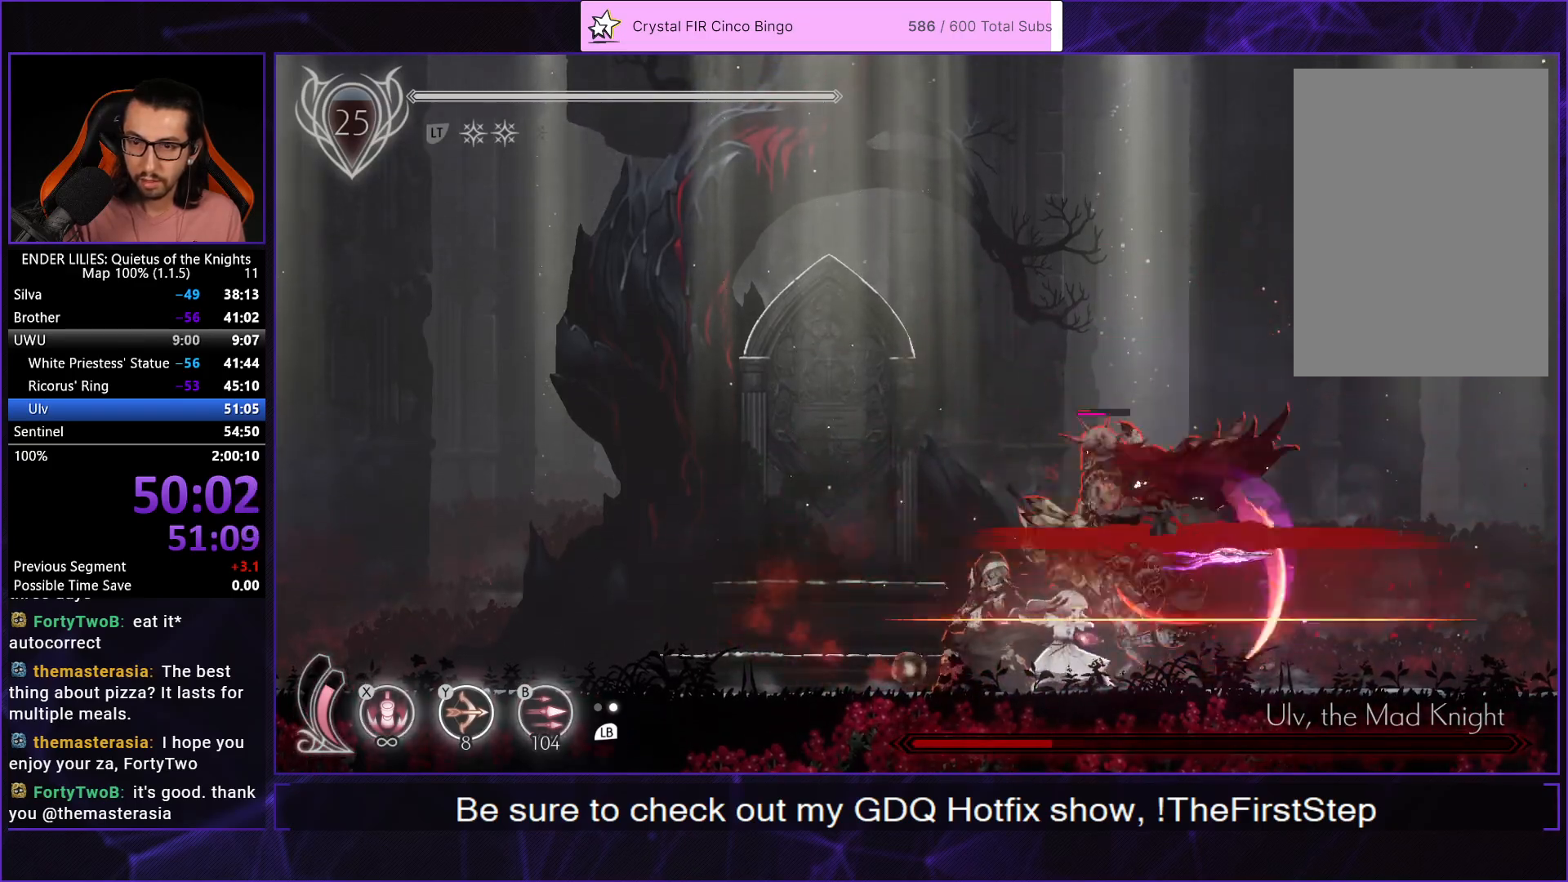
Gameplay with a controller (Xbox layout); each line is a JSON object with the inputs held at the frame after it. "events" lists button and stick changes between this image and that frame as [ms after this image, input, new state], when the widget could be followed in between. Not read: L3 R3.
{"buttons": ["R1", "DPAD_RIGHT"], "left_stick": "center", "right_stick": "center", "events": [[83, "R1", "up"], [150, "R1", "down"], [250, "R1", "up"], [300, "R1", "down"], [400, "R1", "up"], [467, "R1", "down"]]}
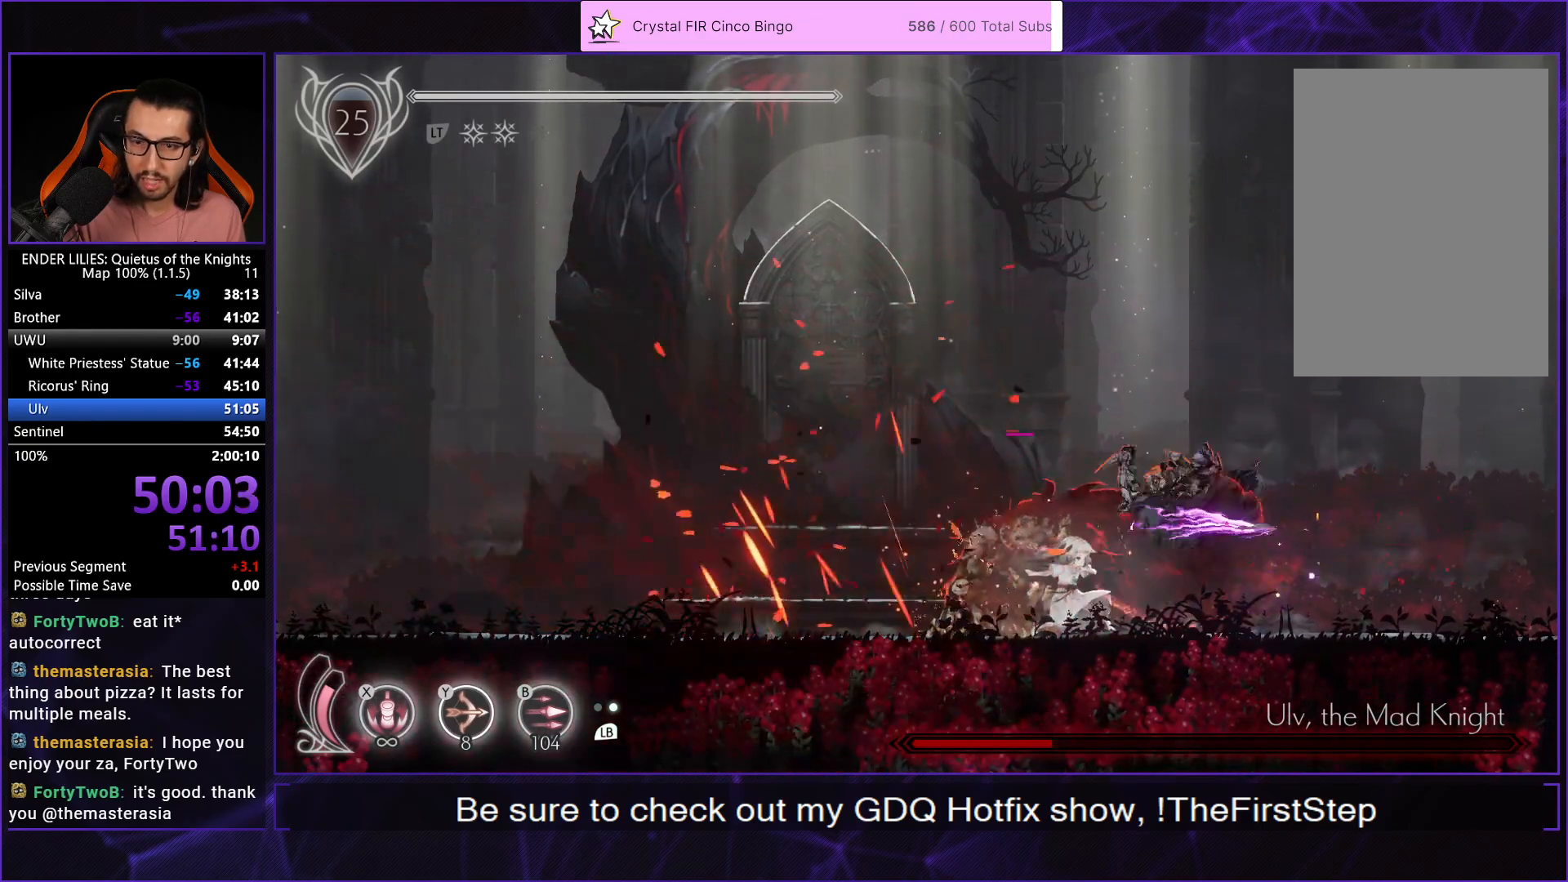
{"buttons": [], "left_stick": "center", "right_stick": "center", "events": [[83, "R1", "up"], [333, "L1", "down"], [433, "L1", "up"], [450, "DPAD_RIGHT", "up"]]}
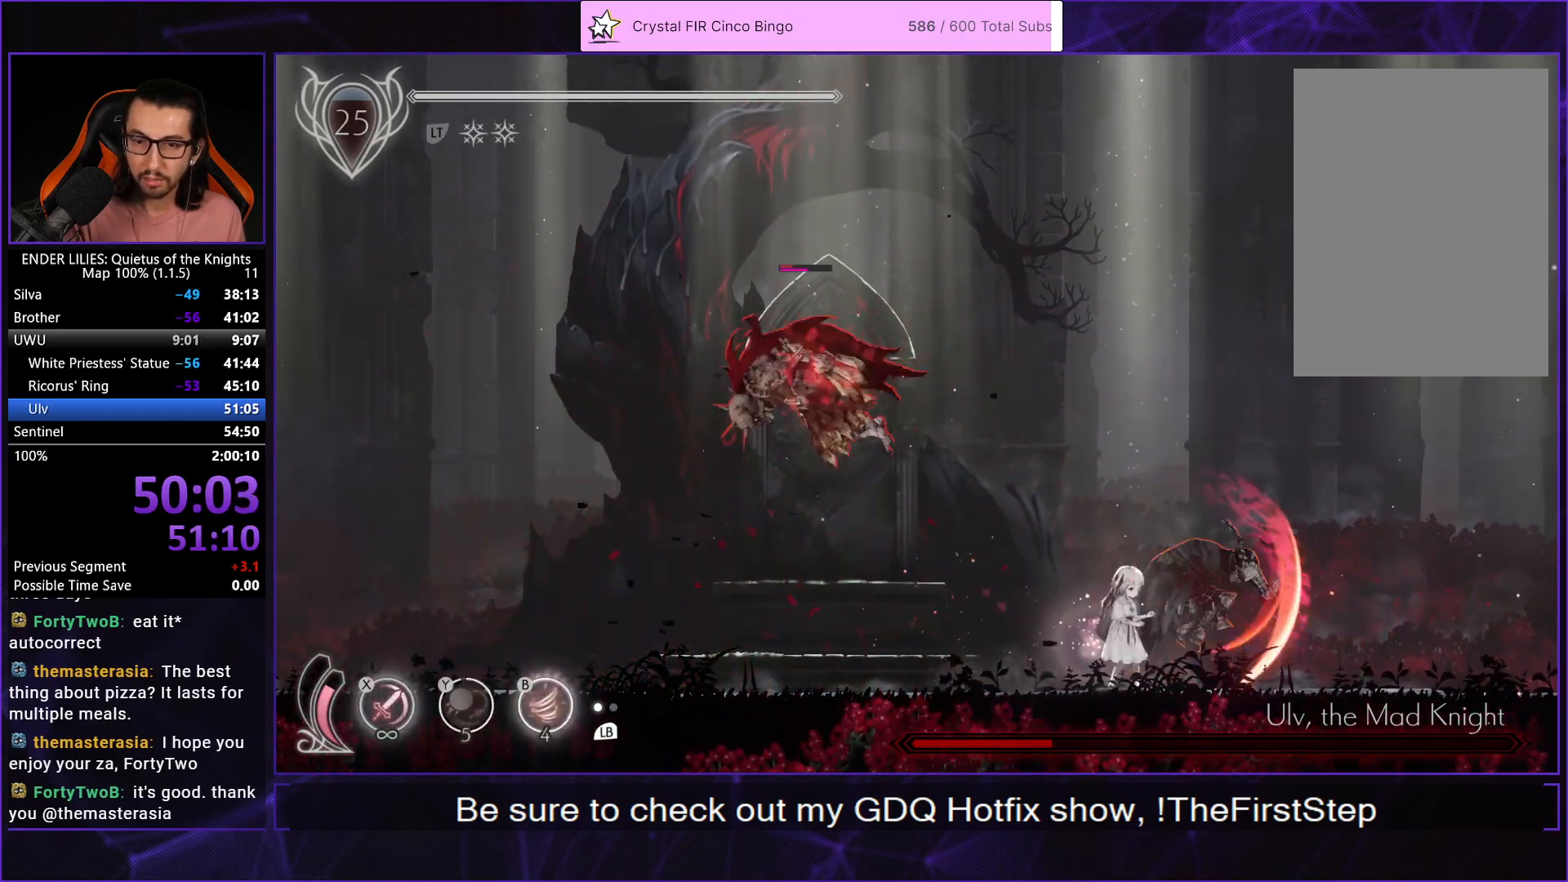
{"buttons": ["DPAD_LEFT"], "left_stick": "center", "right_stick": "center", "events": [[17, "DPAD_LEFT", "down"]]}
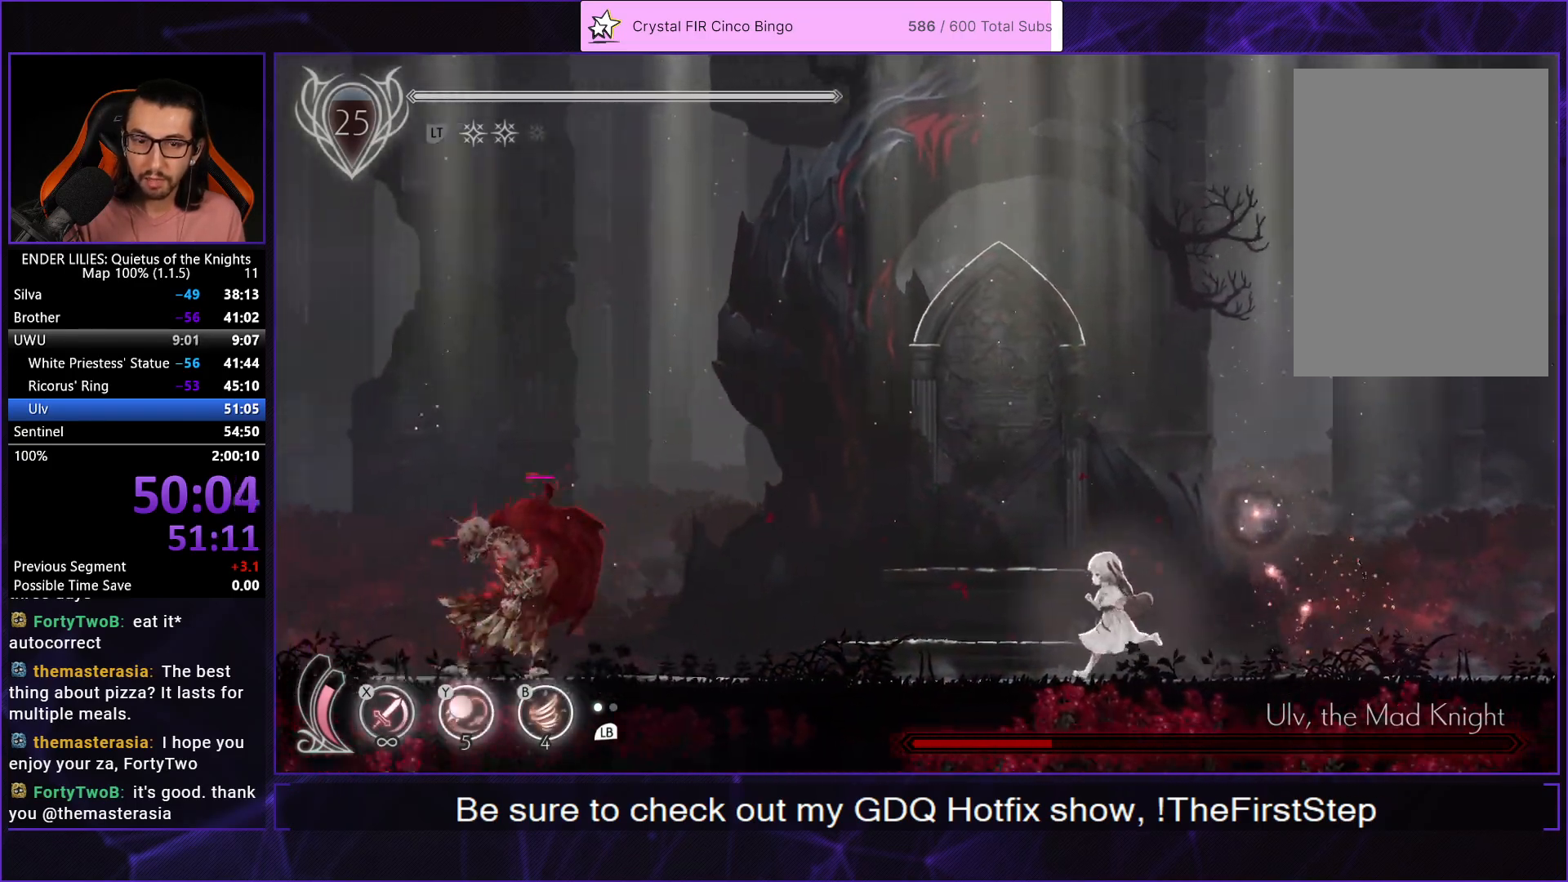
{"buttons": ["Y", "R1", "DPAD_LEFT"], "left_stick": "center", "right_stick": "center", "events": [[267, "R1", "down"], [500, "Y", "down"]]}
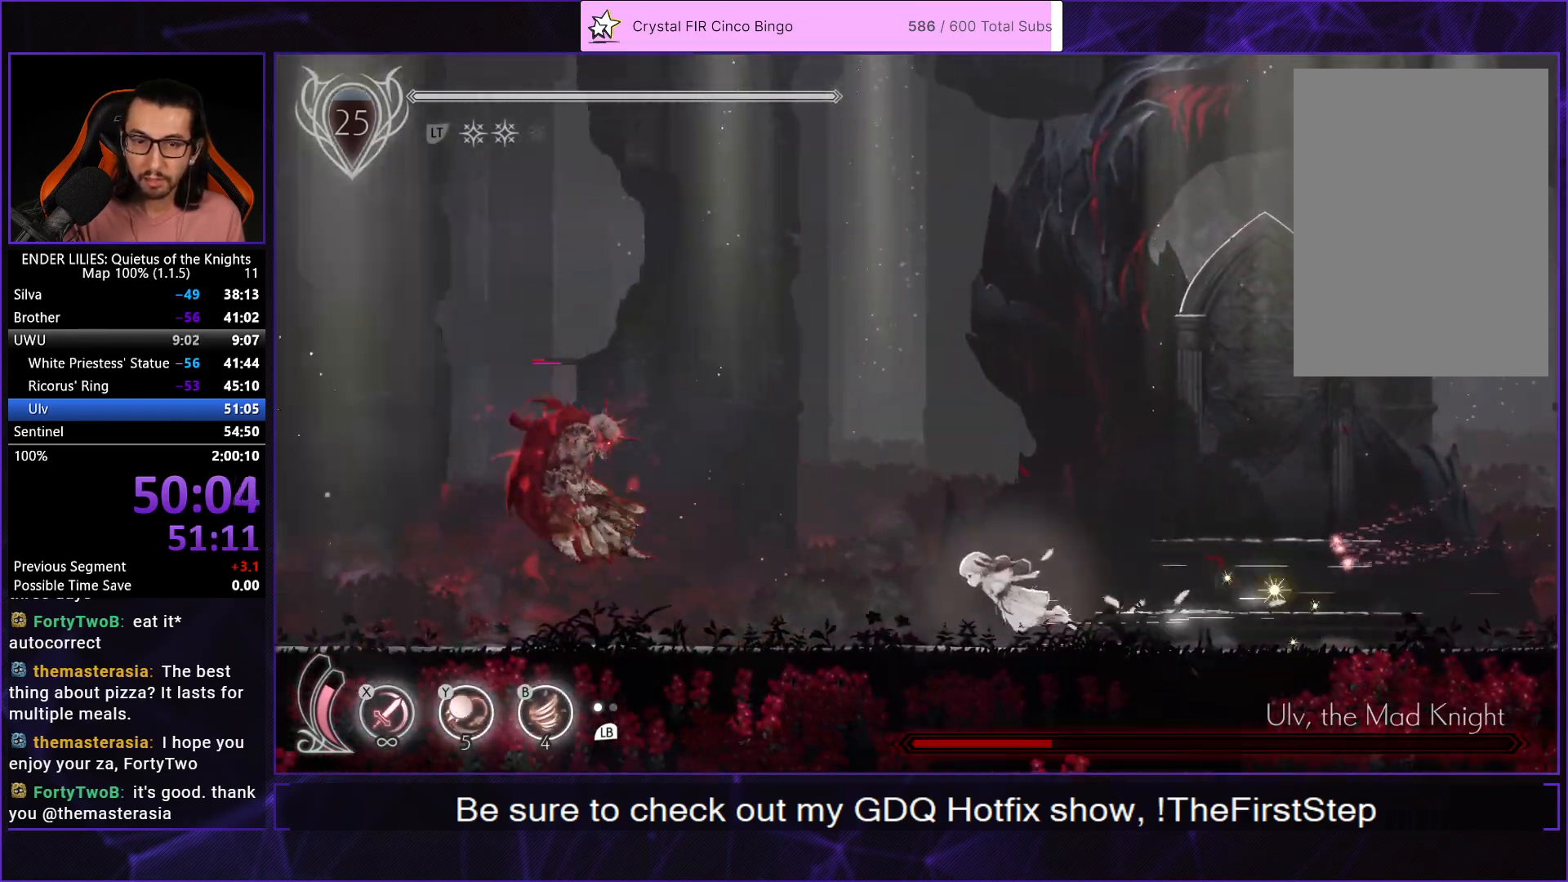
{"buttons": ["DPAD_LEFT"], "left_stick": "center", "right_stick": "center", "events": [[17, "R1", "up"], [33, "B", "down"], [100, "Y", "up"], [200, "B", "up"]]}
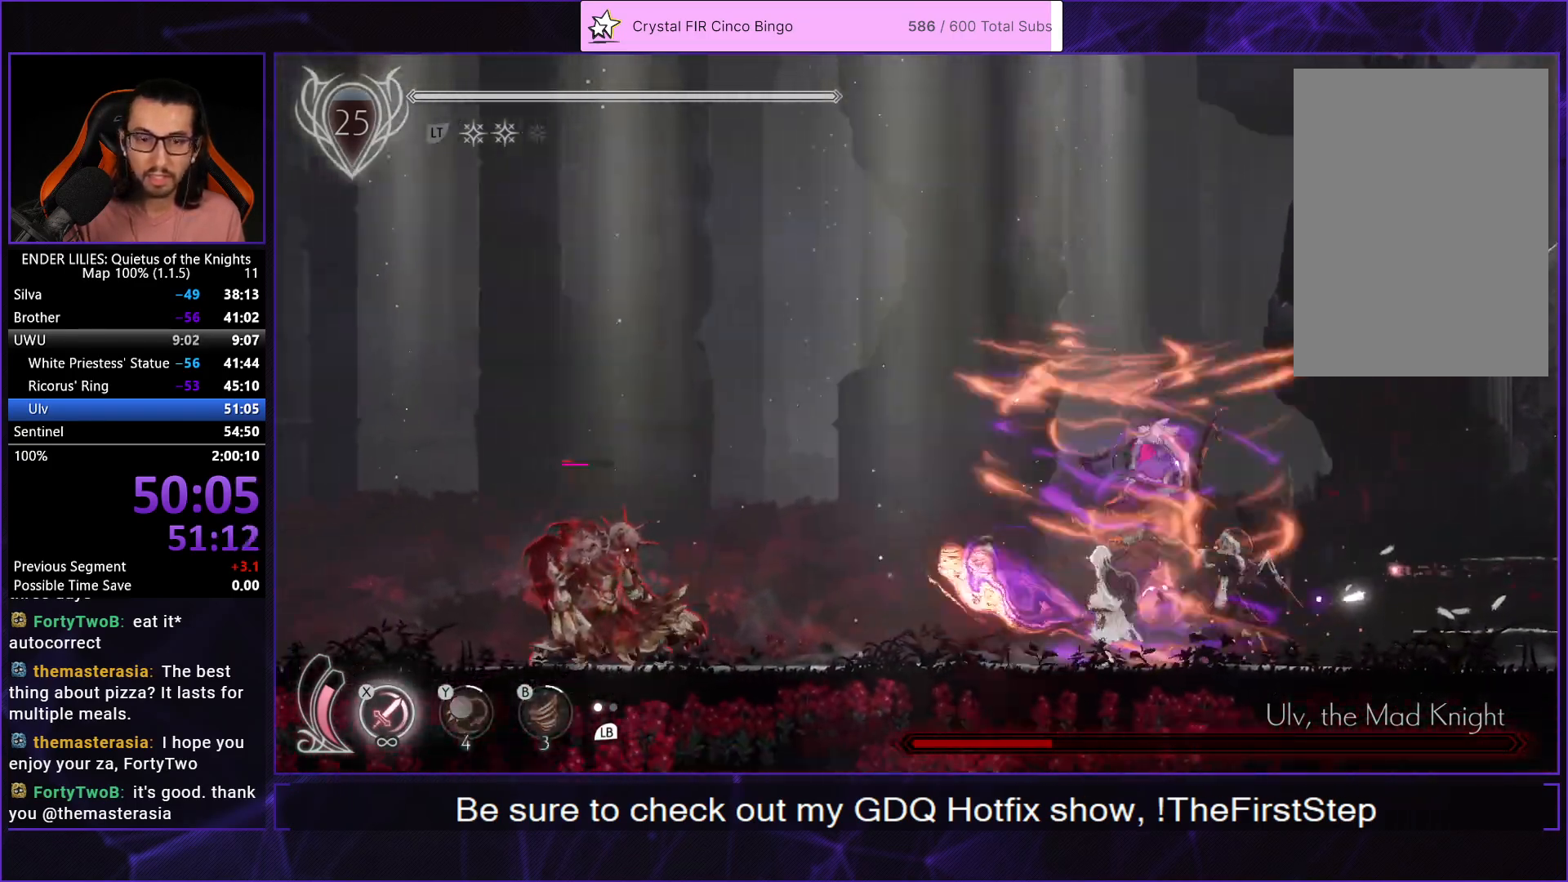
{"buttons": ["DPAD_LEFT"], "left_stick": "center", "right_stick": "center", "events": [[117, "L1", "down"], [217, "L1", "up"]]}
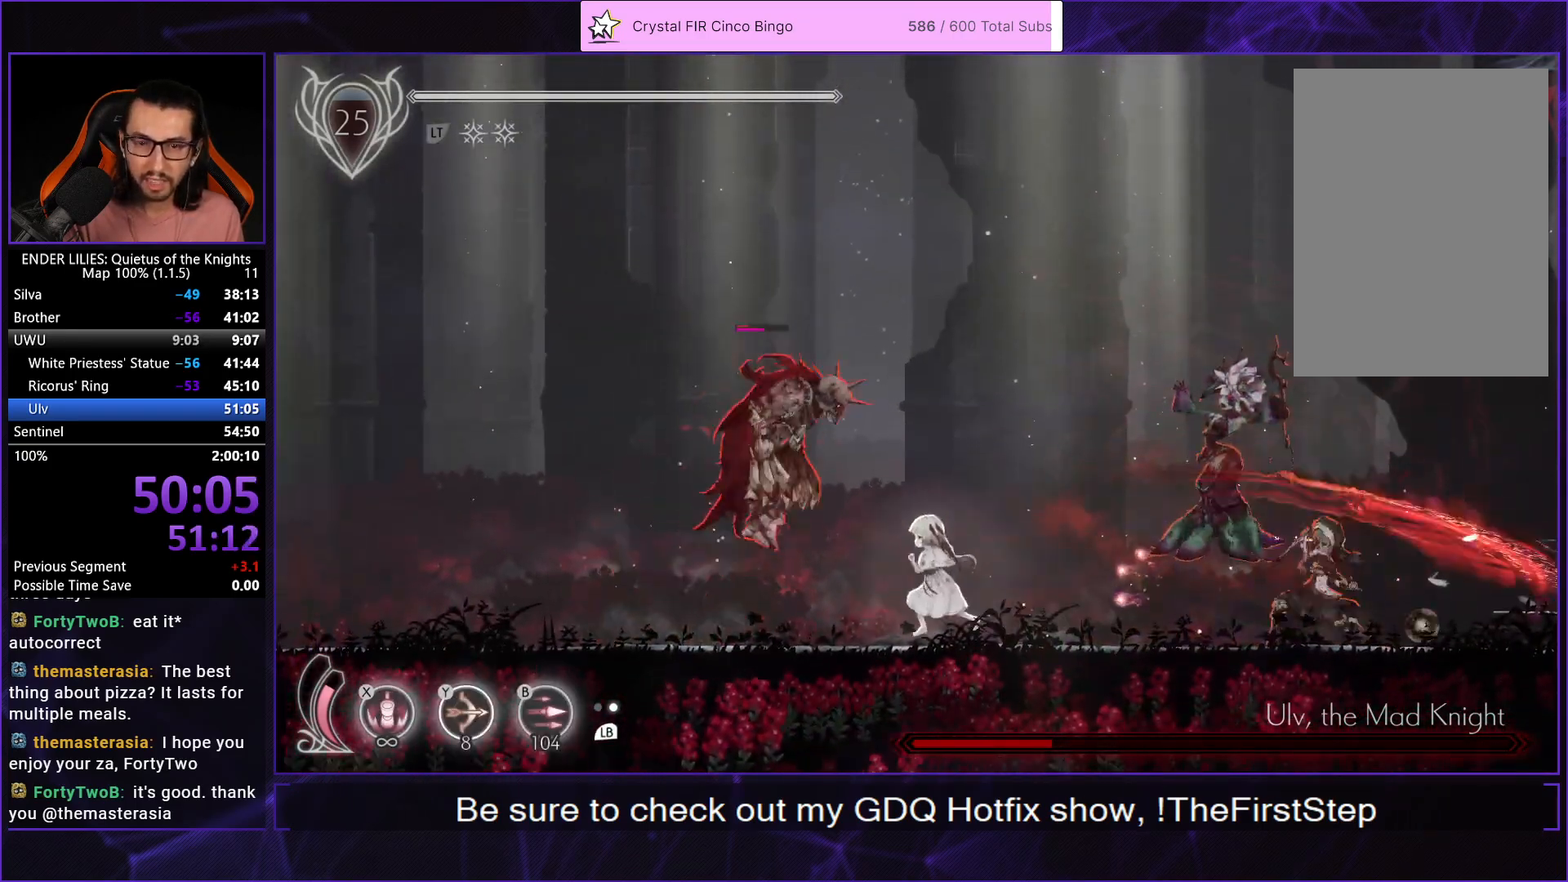
{"buttons": ["L1", "DPAD_RIGHT"], "left_stick": "center", "right_stick": "center", "events": [[100, "Y", "down"], [183, "Y", "up"], [233, "R1", "down"], [317, "DPAD_LEFT", "up"], [333, "R1", "up"], [367, "DPAD_RIGHT", "down"], [483, "L1", "down"]]}
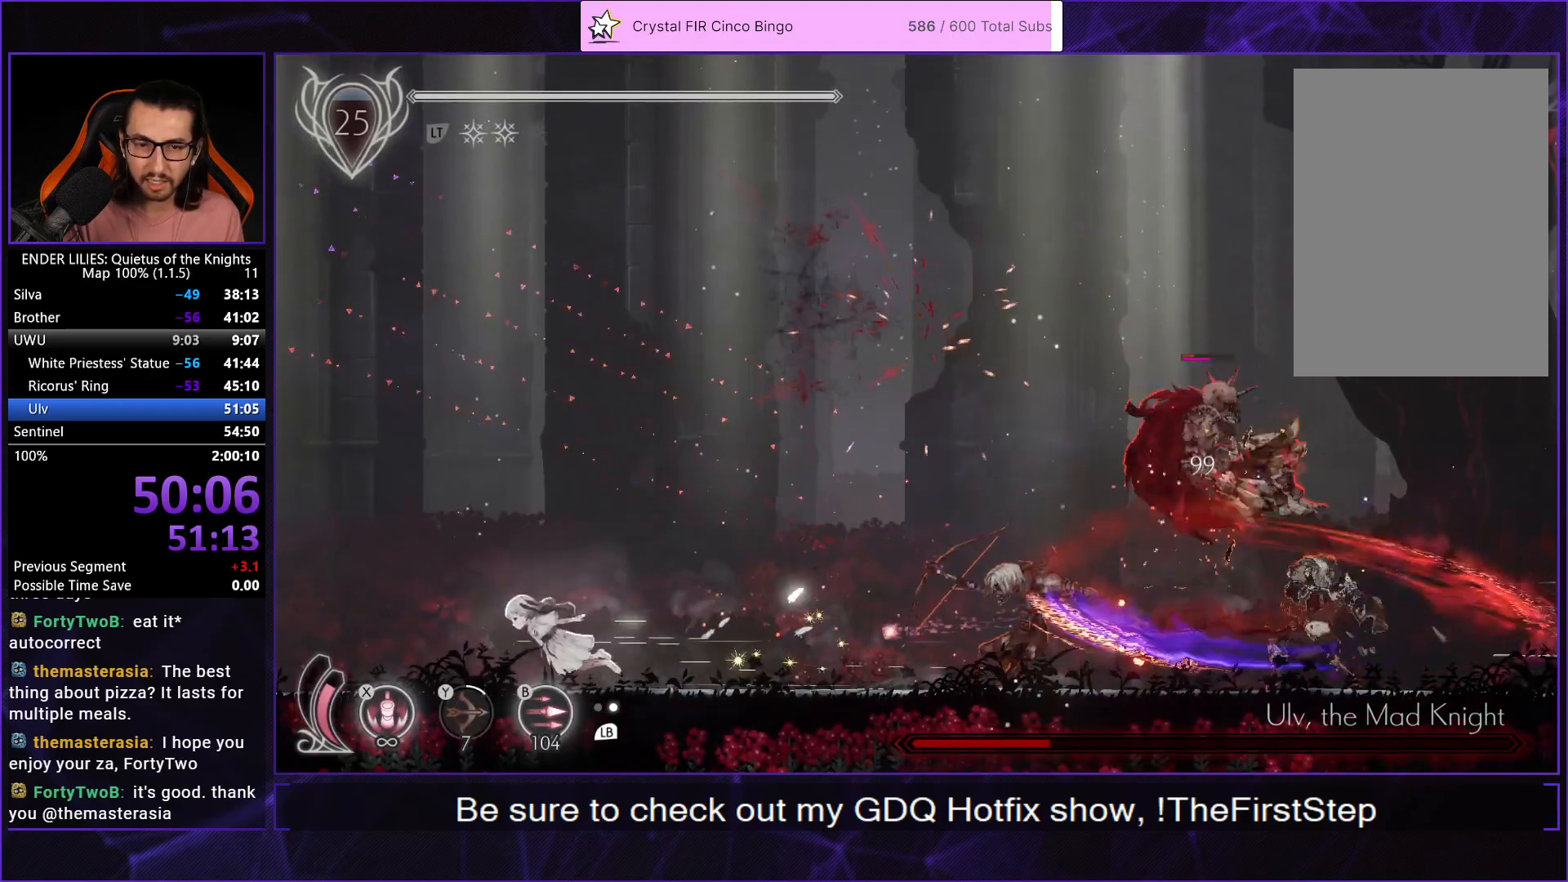
{"buttons": ["DPAD_RIGHT"], "left_stick": "center", "right_stick": "center", "events": [[100, "L1", "up"]]}
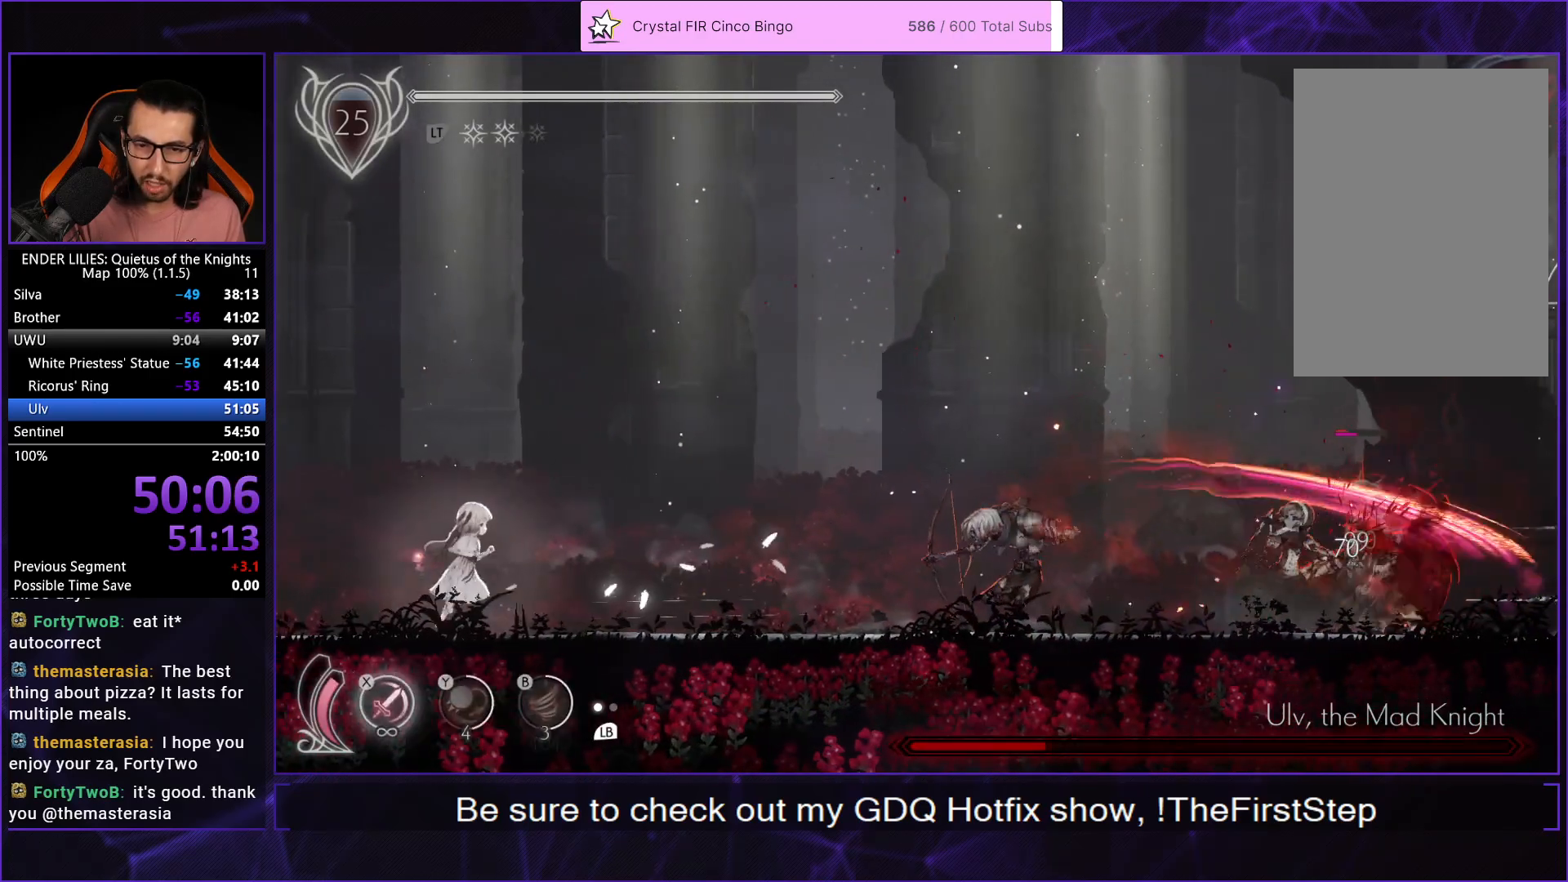
{"buttons": ["DPAD_RIGHT"], "left_stick": "center", "right_stick": "center", "events": []}
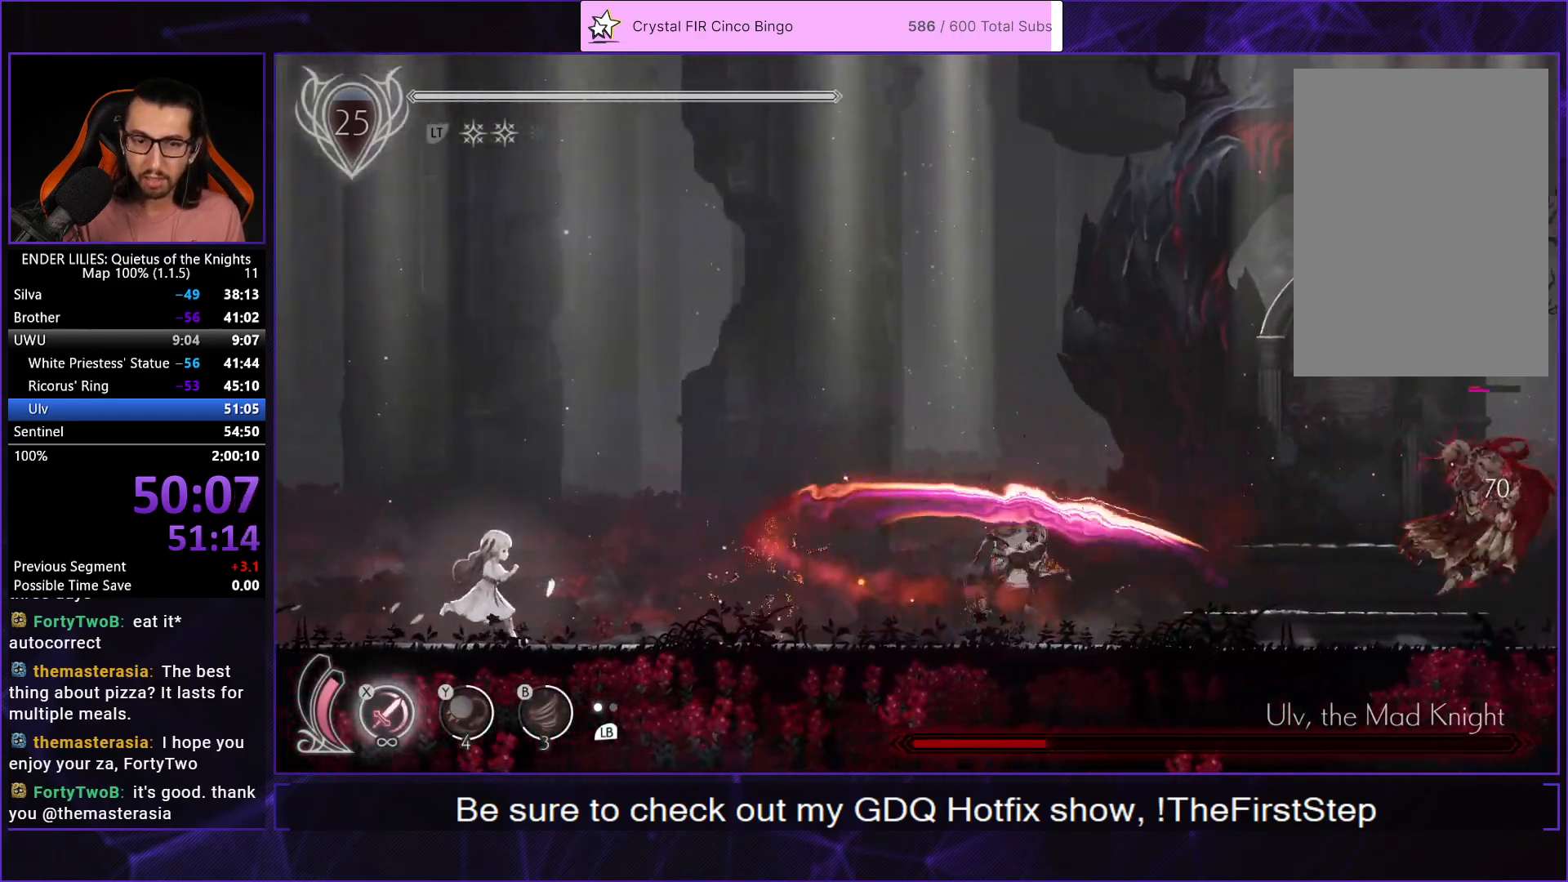
{"buttons": ["DPAD_RIGHT"], "left_stick": "center", "right_stick": "center", "events": [[333, "R1", "down"], [483, "R1", "up"]]}
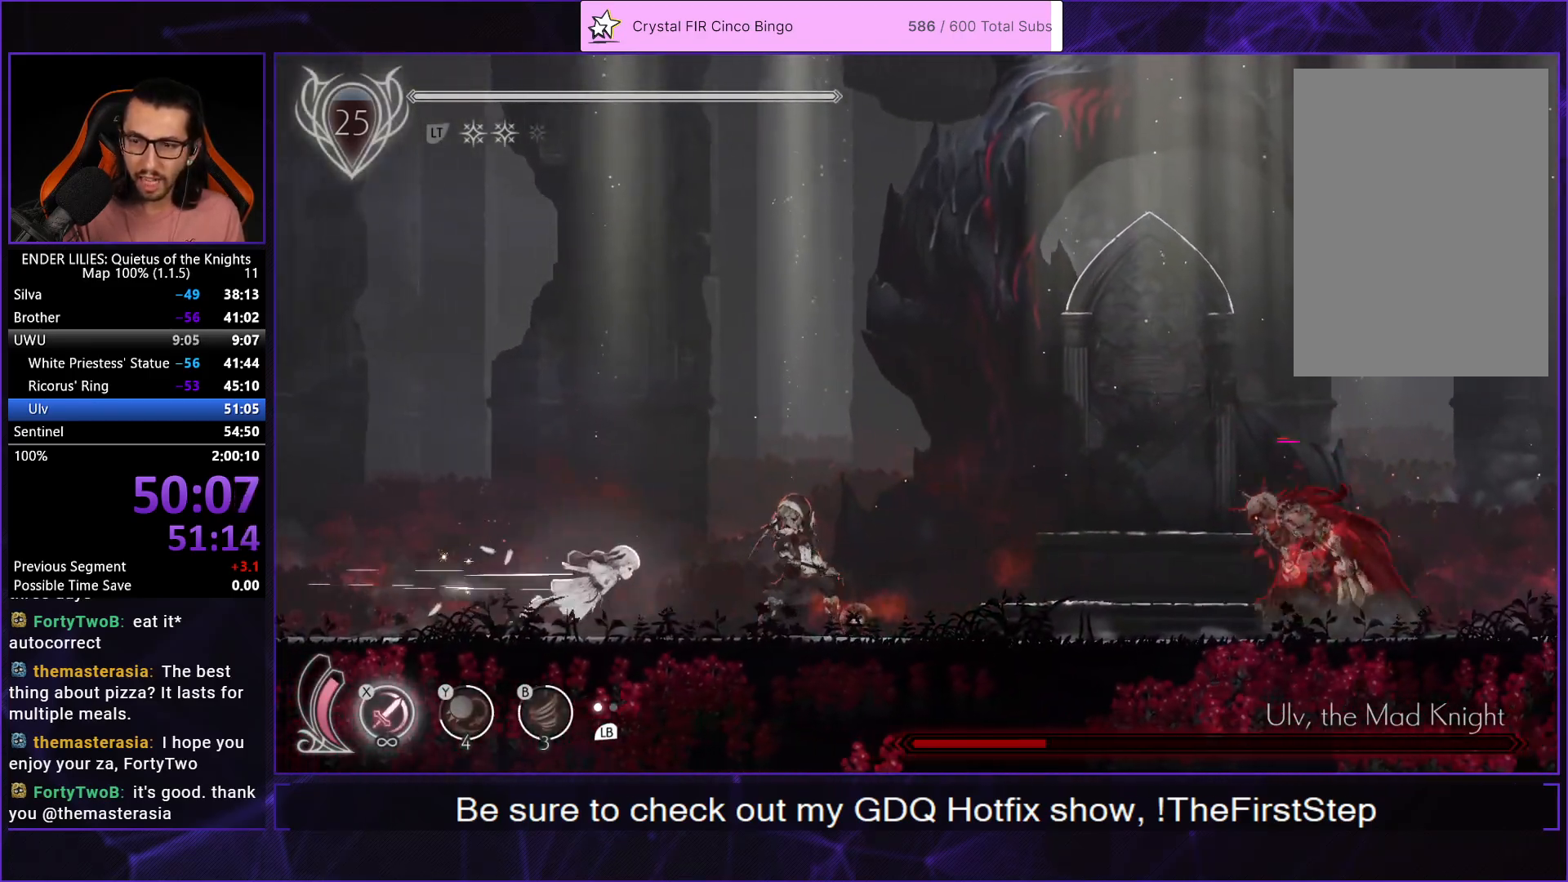
{"buttons": ["R1", "DPAD_RIGHT"], "left_stick": "center", "right_stick": "center", "events": [[183, "DPAD_RIGHT", "up"], [333, "DPAD_RIGHT", "down"], [400, "R1", "down"]]}
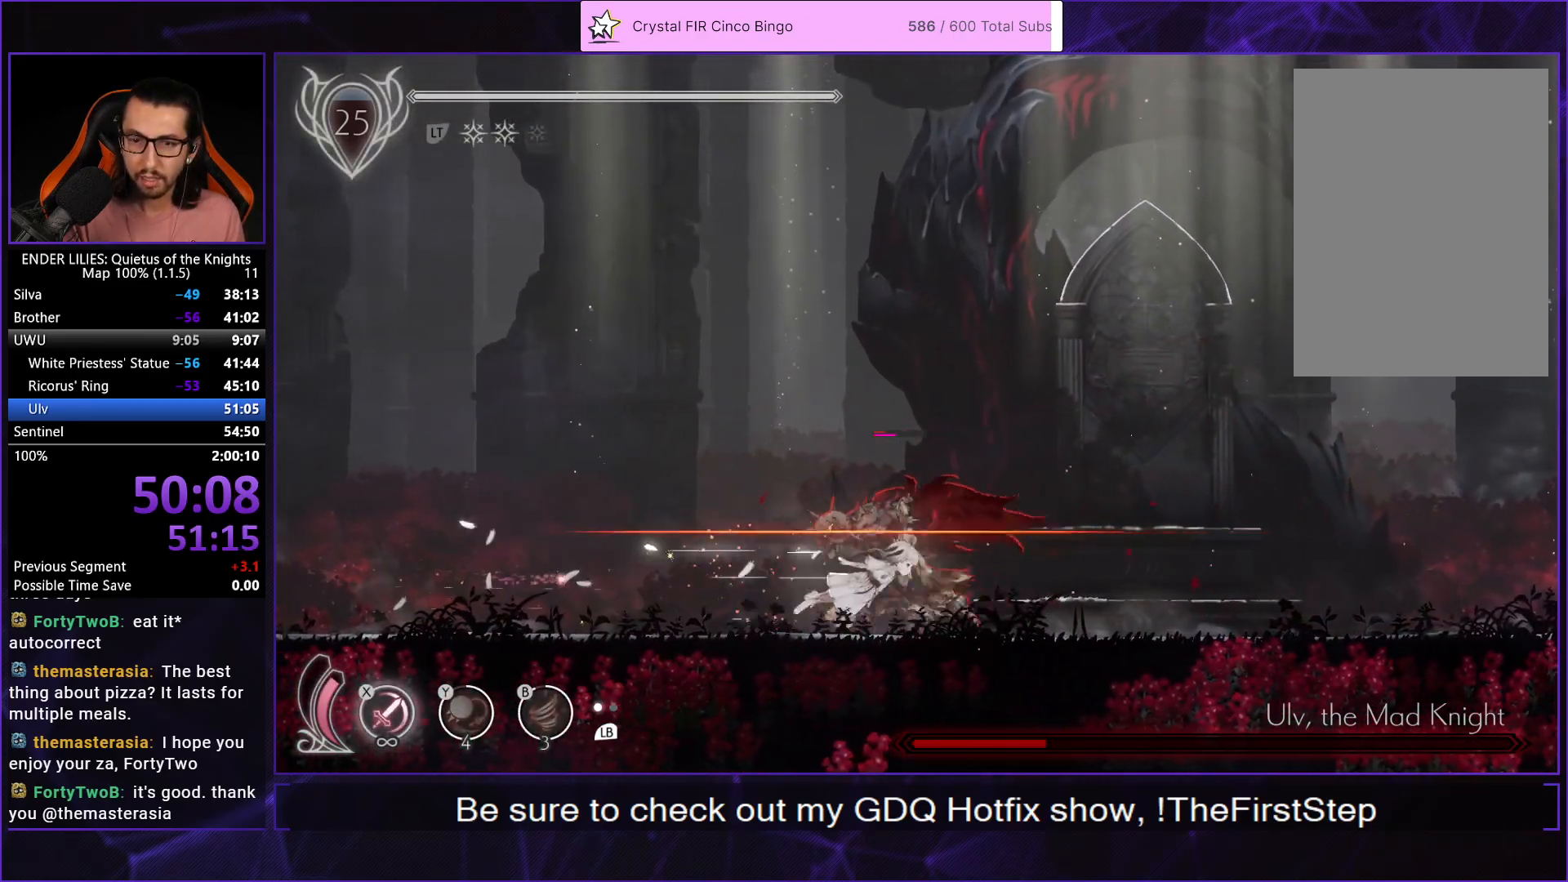
{"buttons": ["R1", "DPAD_LEFT"], "left_stick": "center", "right_stick": "center", "events": [[33, "R1", "up"], [100, "DPAD_RIGHT", "up"], [150, "DPAD_LEFT", "down"], [150, "R1", "down"], [233, "R1", "up"], [300, "R1", "down"], [400, "R1", "up"], [450, "R1", "down"]]}
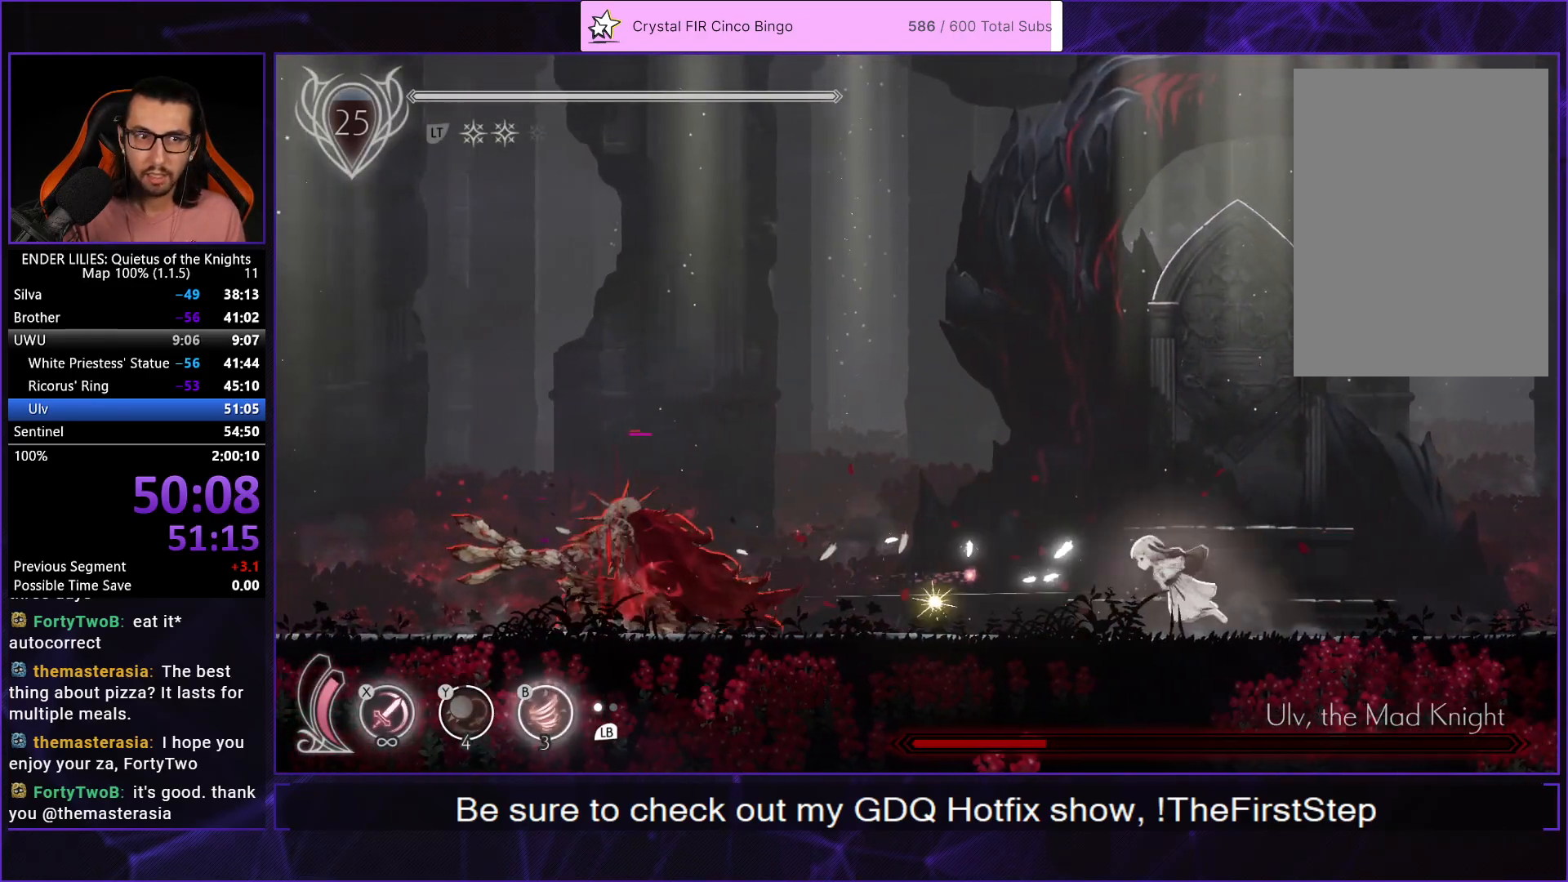
{"buttons": ["DPAD_LEFT"], "left_stick": "center", "right_stick": "center", "events": [[67, "R1", "up"], [117, "R1", "down"], [283, "R1", "up"]]}
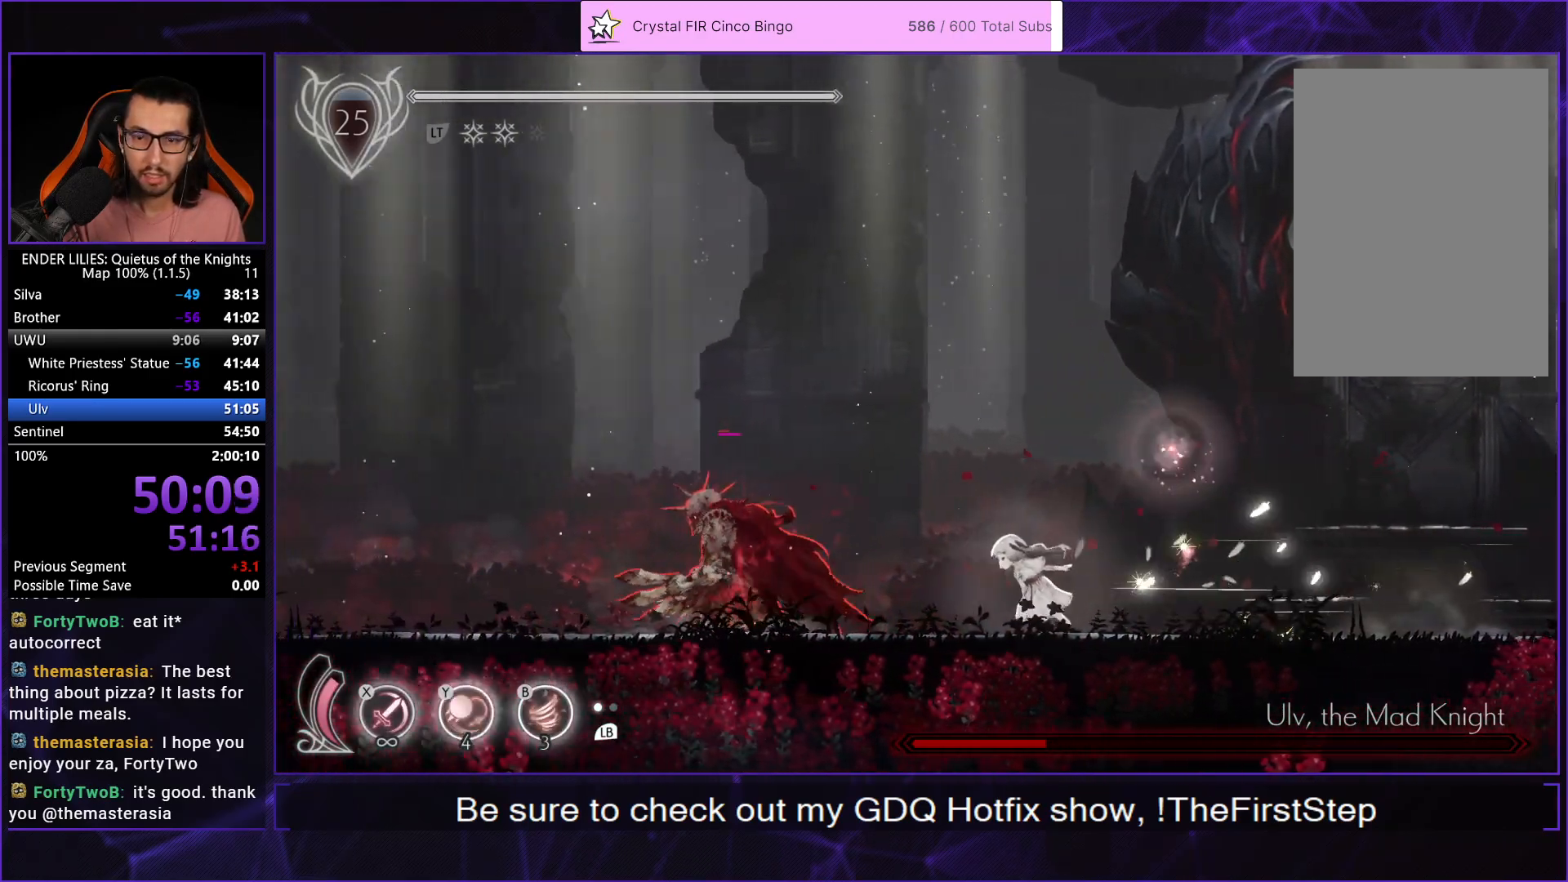
{"buttons": ["DPAD_LEFT"], "left_stick": "center", "right_stick": "center", "events": [[133, "X", "down"], [250, "X", "up"], [350, "X", "down"], [433, "X", "up"]]}
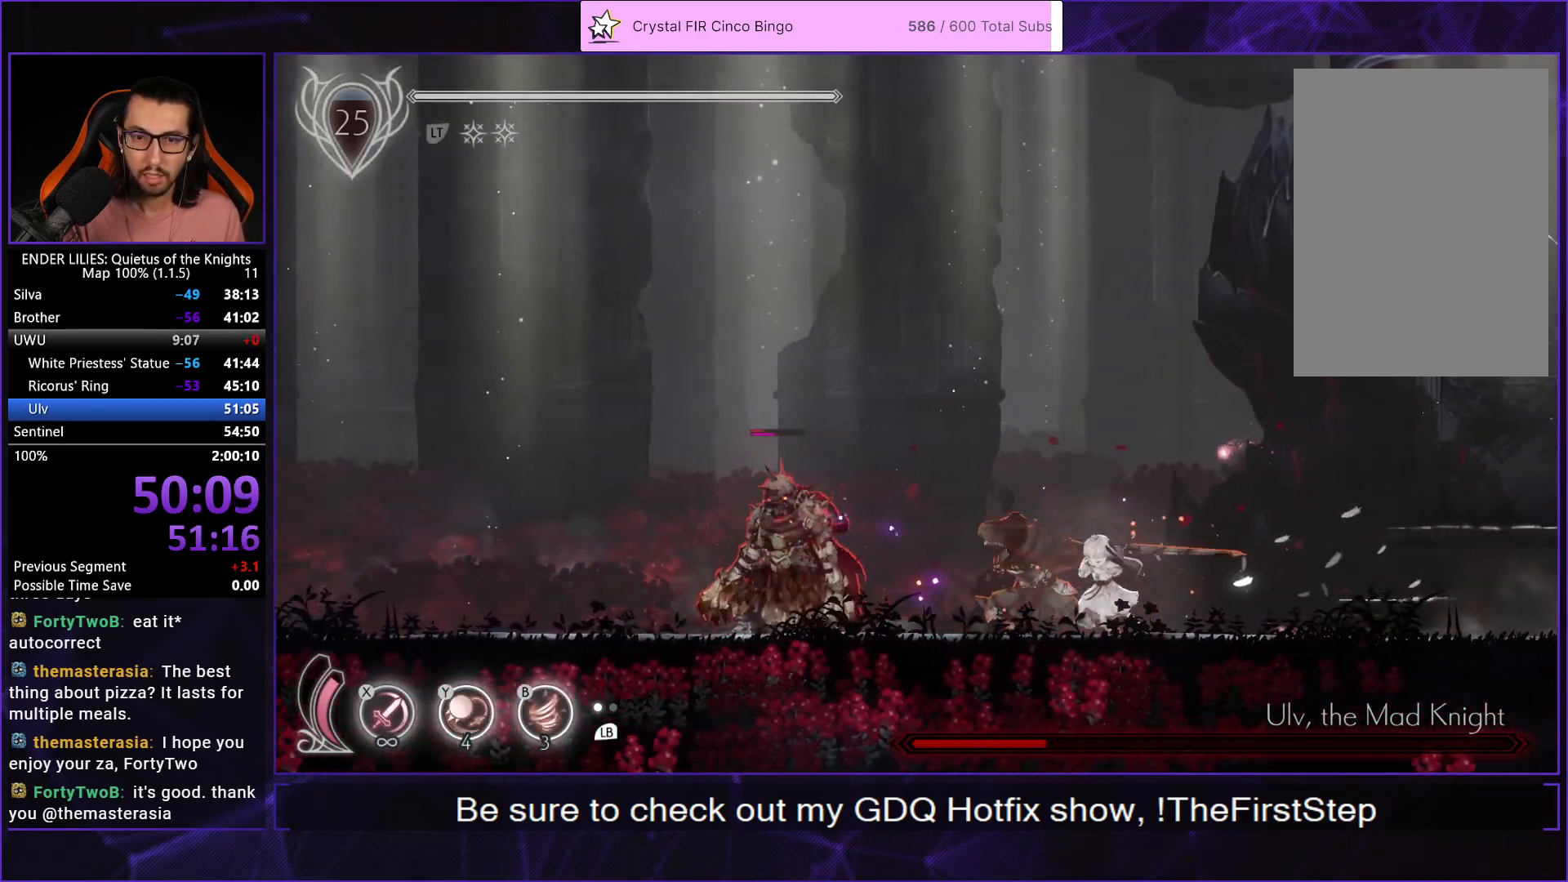
{"buttons": ["DPAD_LEFT"], "left_stick": "center", "right_stick": "center", "events": [[33, "X", "down"], [133, "X", "up"], [150, "DPAD_LEFT", "up"], [317, "DPAD_LEFT", "down"]]}
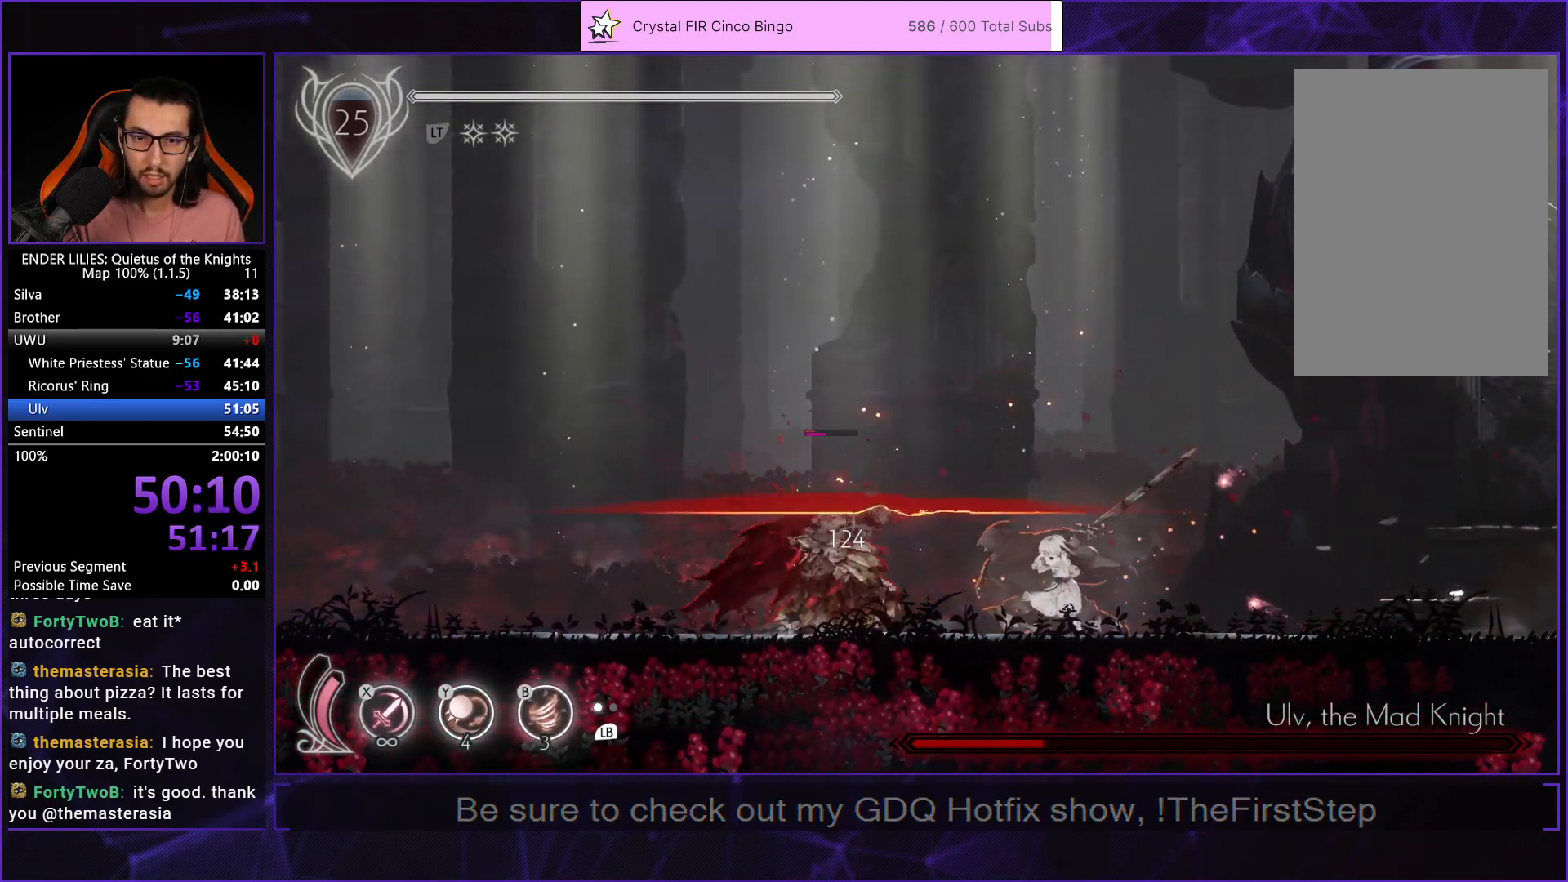
{"buttons": ["R1", "DPAD_RIGHT"], "left_stick": "center", "right_stick": "center", "events": [[150, "R1", "down"], [350, "R1", "up"], [400, "DPAD_LEFT", "up"], [450, "DPAD_RIGHT", "down"], [450, "R1", "down"]]}
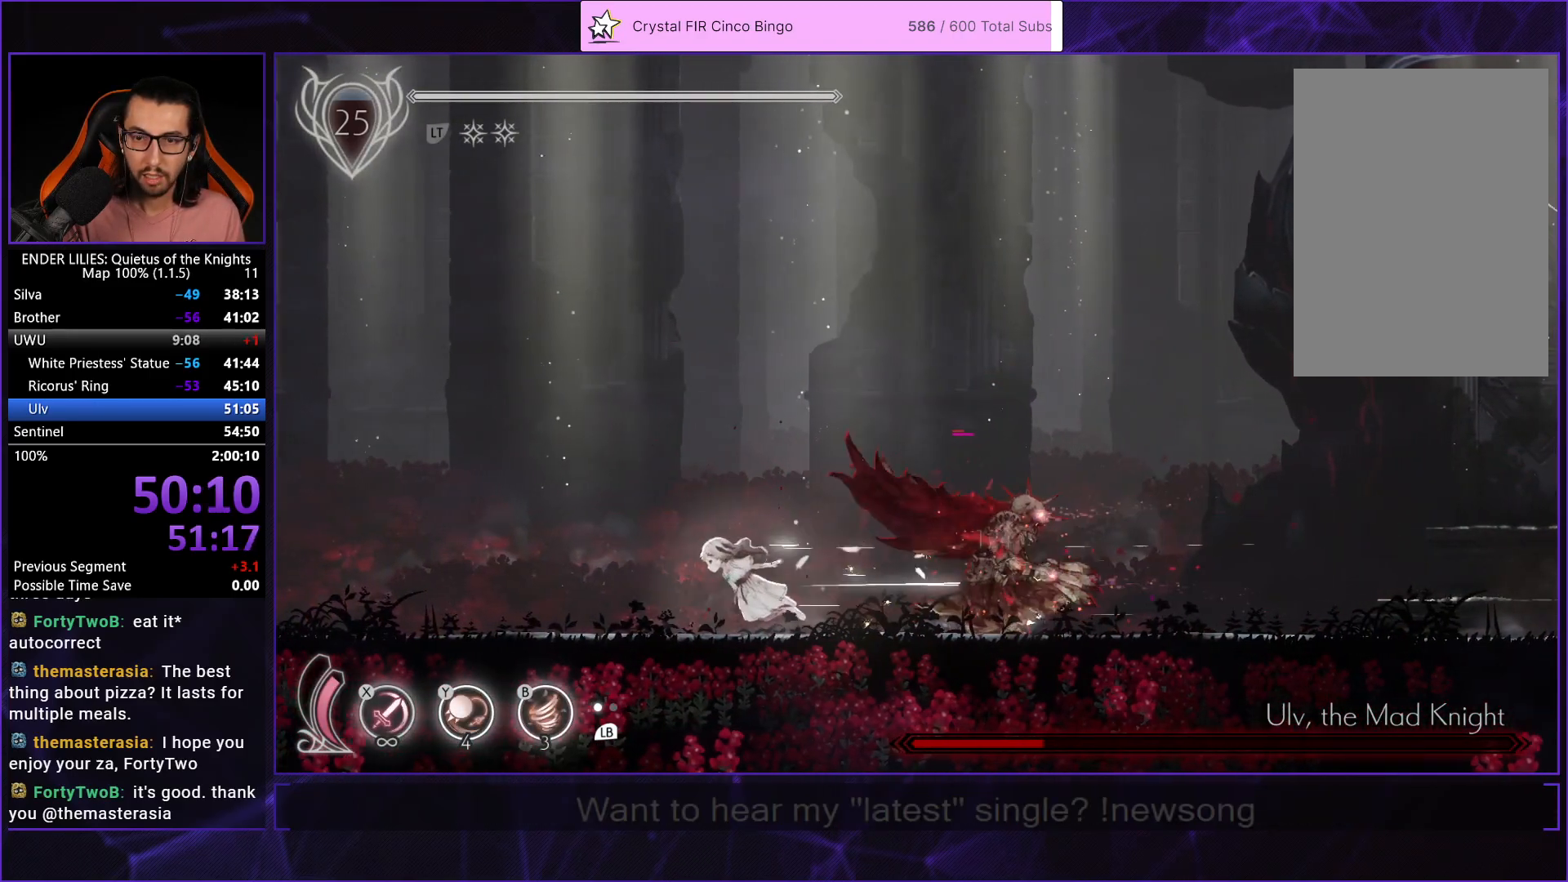
{"buttons": ["DPAD_LEFT"], "left_stick": "center", "right_stick": "center", "events": [[50, "R1", "up"], [100, "R1", "down"], [217, "R1", "up"], [250, "R1", "down"], [400, "R1", "up"], [450, "DPAD_RIGHT", "up"], [483, "DPAD_LEFT", "down"]]}
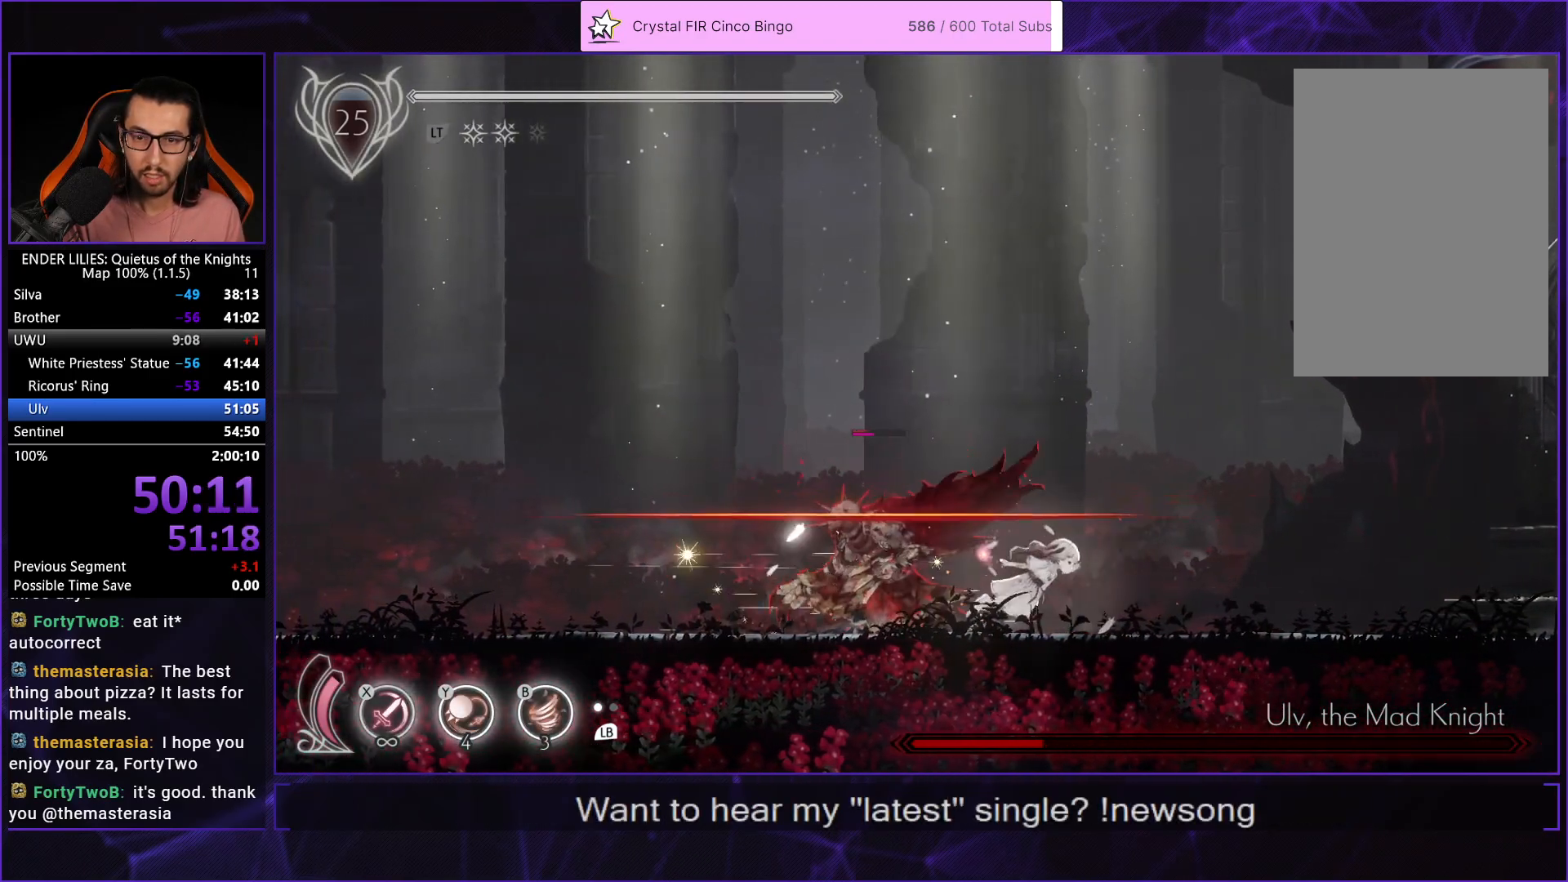
{"buttons": ["X"], "left_stick": "center", "right_stick": "center", "events": [[17, "X", "down"], [117, "X", "up"], [183, "X", "down"], [267, "X", "up"], [283, "DPAD_LEFT", "up"], [317, "X", "down"], [417, "X", "up"], [483, "X", "down"]]}
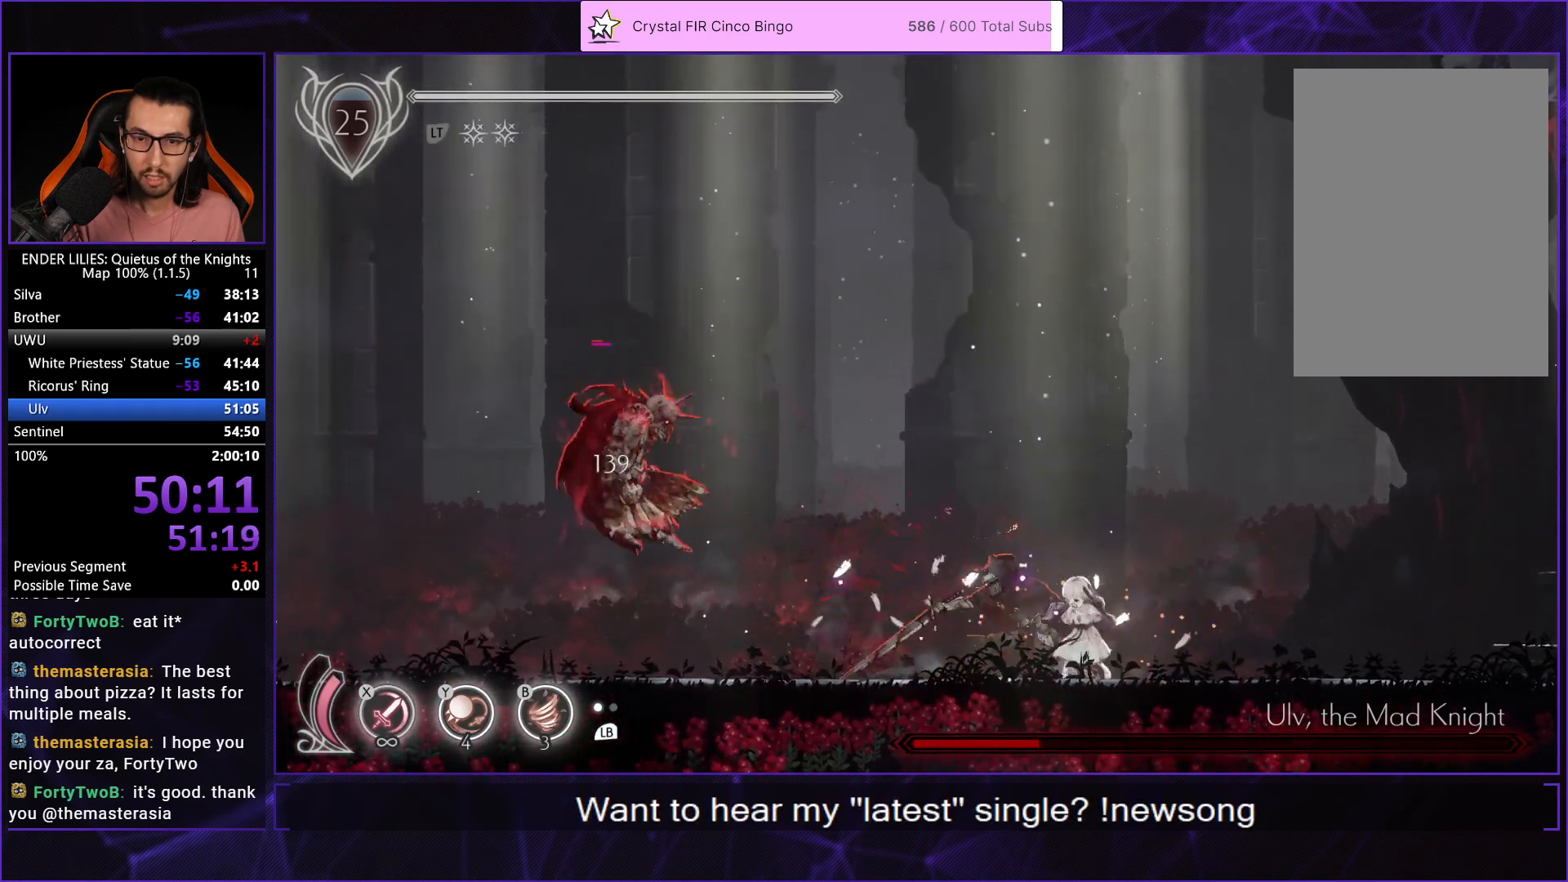
{"buttons": [], "left_stick": "center", "right_stick": "center", "events": [[83, "X", "up"]]}
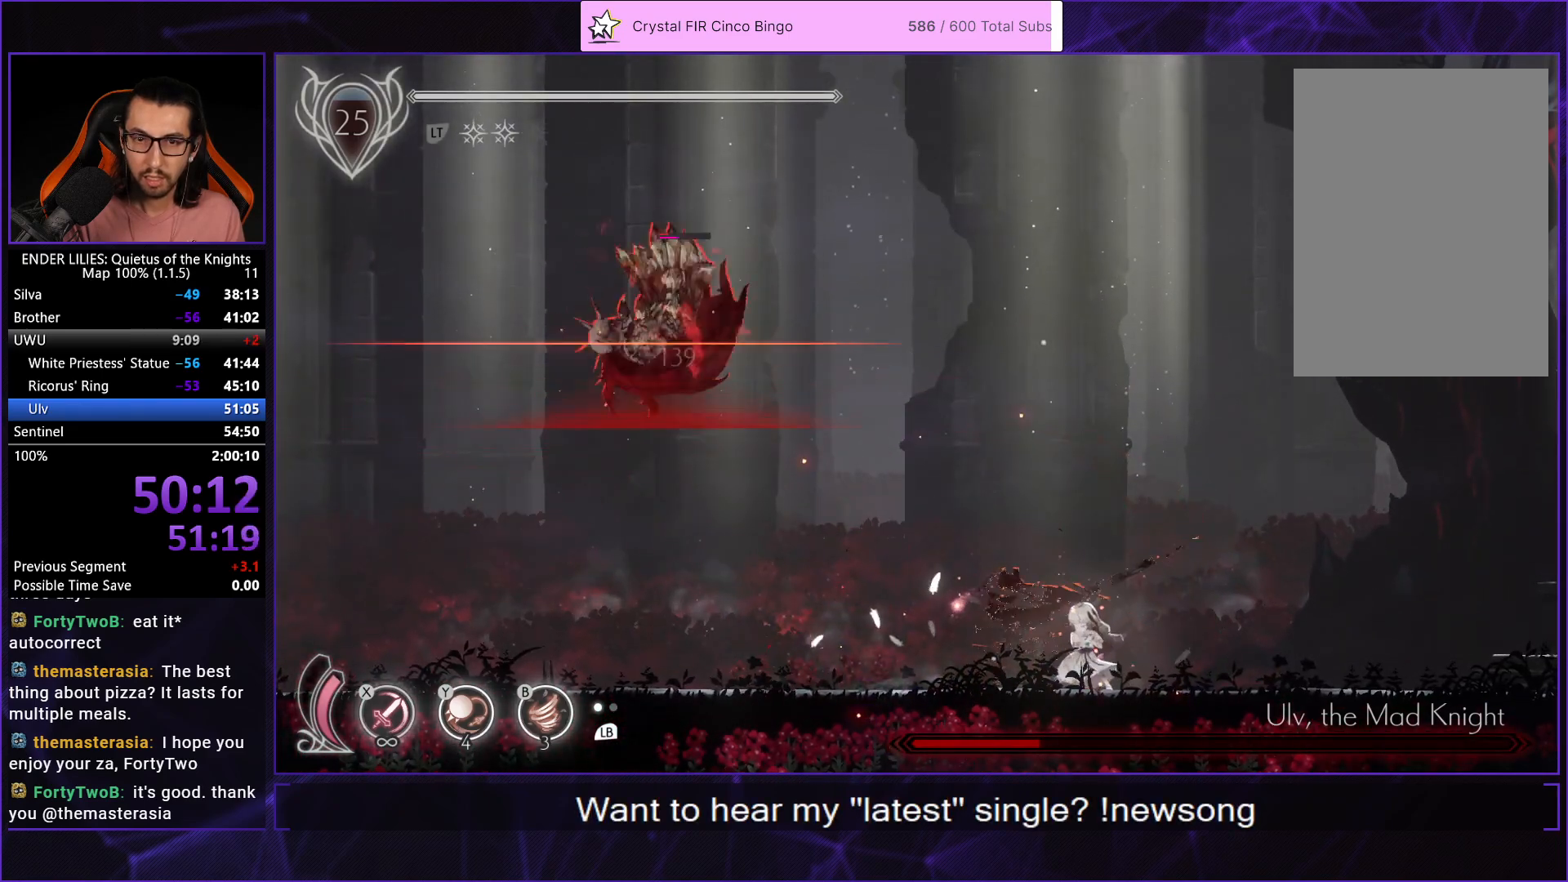
{"buttons": ["R1", "DPAD_LEFT"], "left_stick": "center", "right_stick": "center", "events": [[233, "DPAD_LEFT", "down"], [267, "Y", "down"], [283, "B", "down"], [317, "Y", "up"], [367, "B", "up"], [367, "R1", "down"]]}
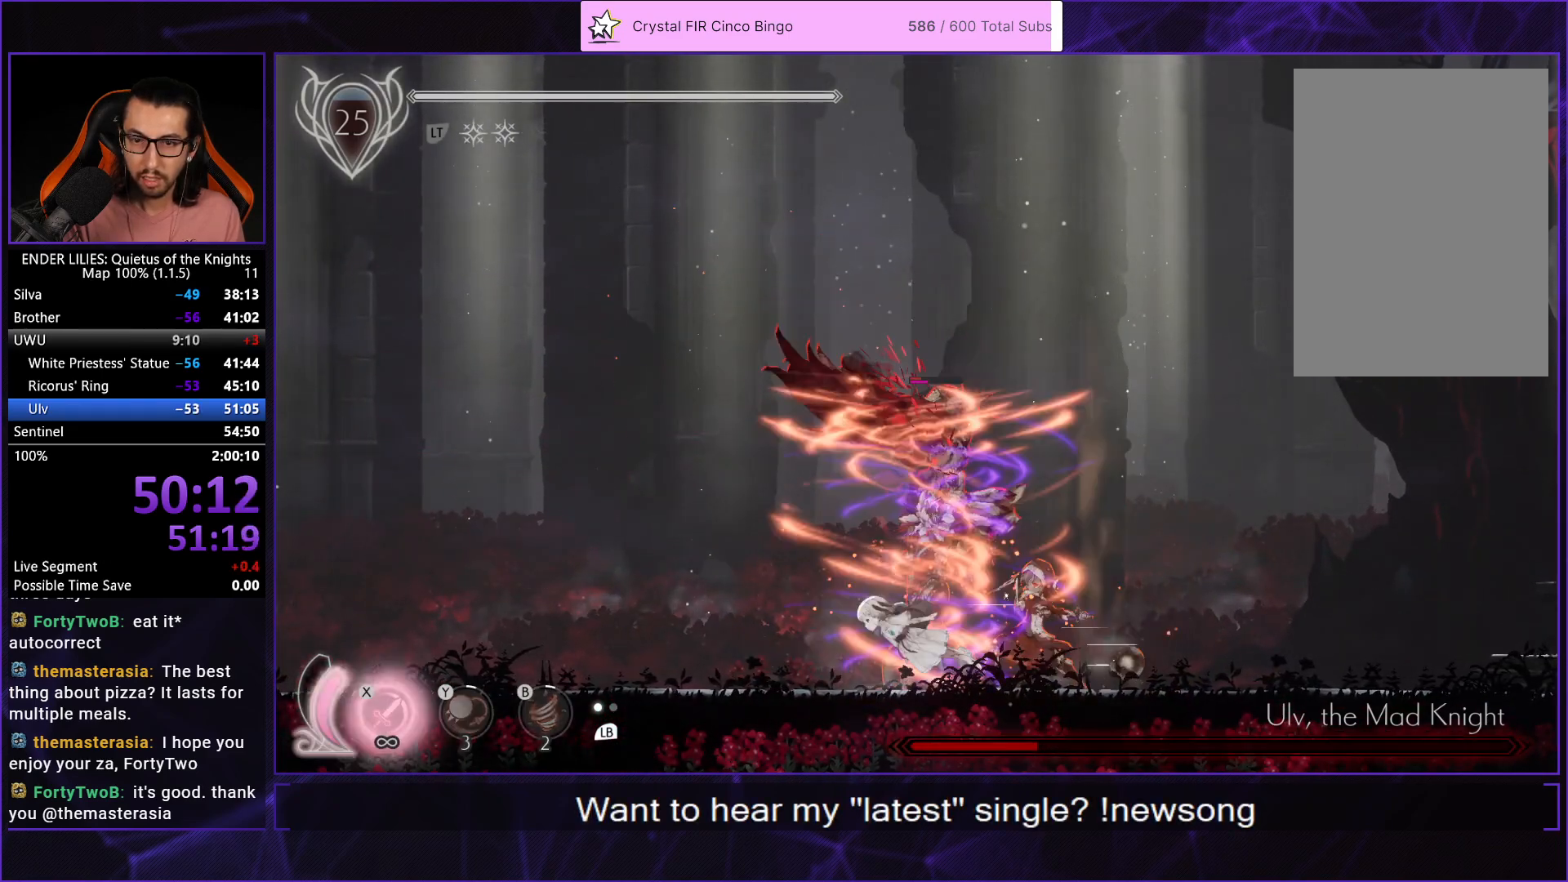
{"buttons": ["X", "DPAD_RIGHT"], "left_stick": "center", "right_stick": "center", "events": [[17, "R1", "up"], [50, "DPAD_LEFT", "up"], [100, "DPAD_RIGHT", "down"], [167, "X", "down"], [217, "X", "up"], [283, "X", "down"], [367, "X", "up"], [417, "X", "down"]]}
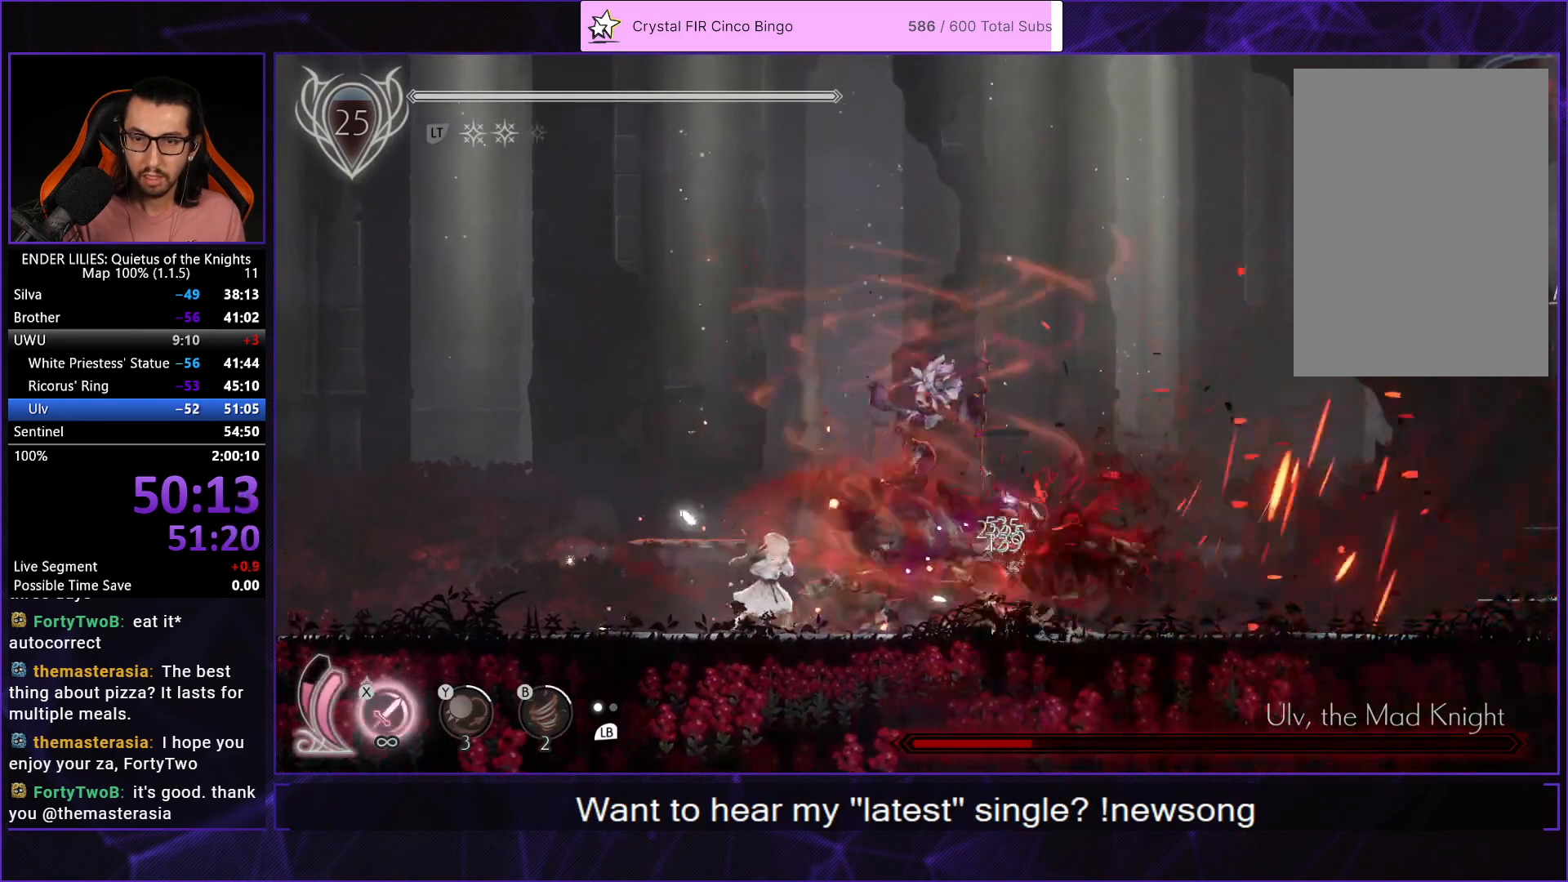
{"buttons": [], "left_stick": "center", "right_stick": "center", "events": [[17, "X", "up"], [67, "DPAD_RIGHT", "up"], [67, "X", "down"], [150, "X", "up"], [200, "X", "down"], [283, "X", "up"], [367, "X", "down"], [433, "X", "up"]]}
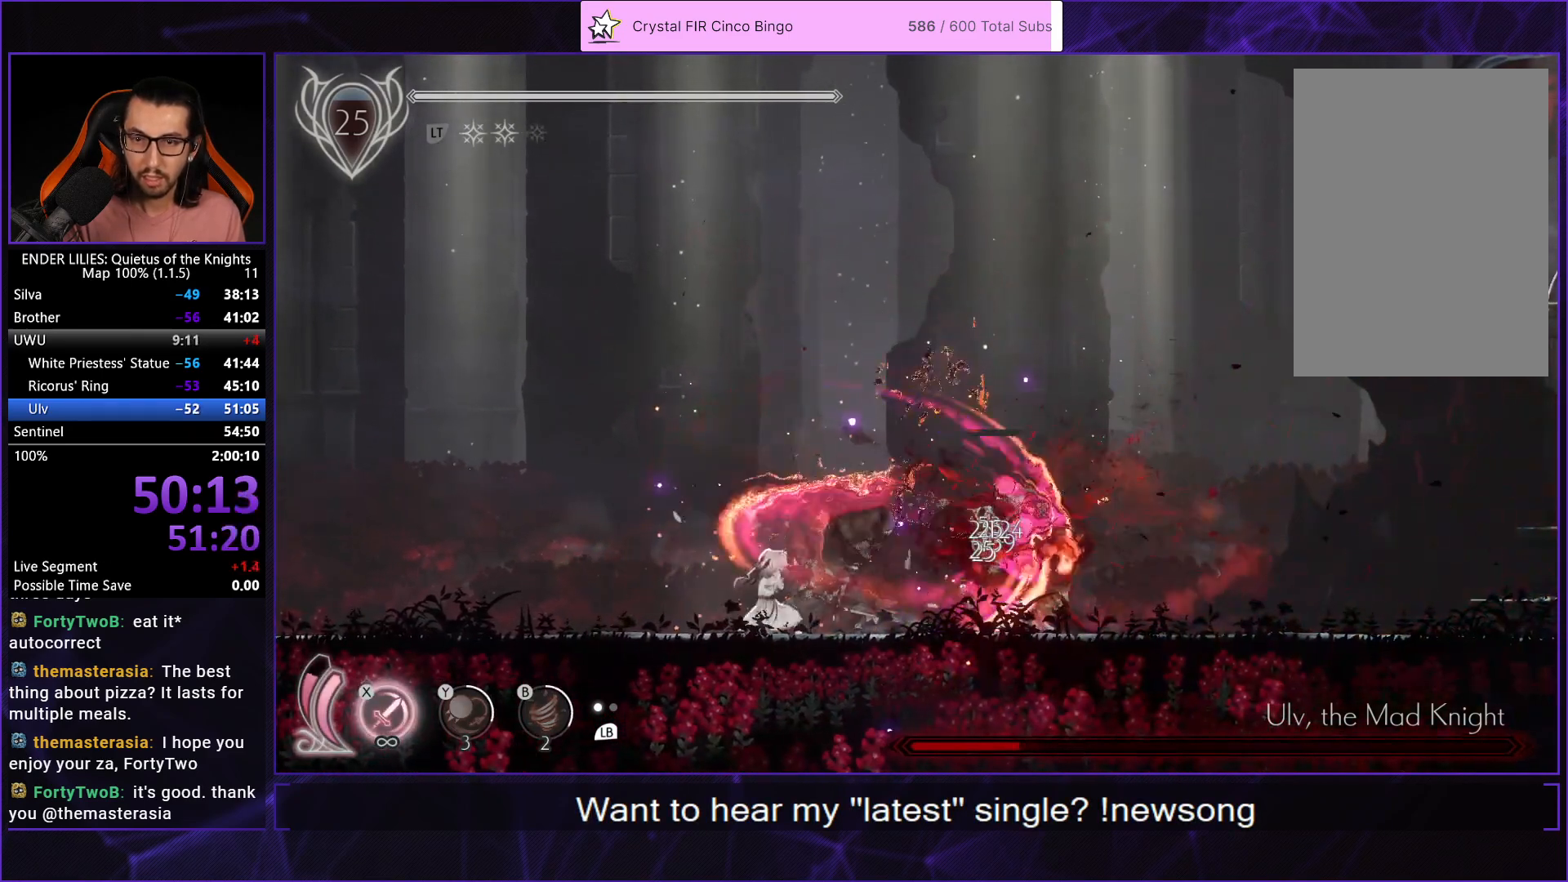
{"buttons": ["B", "DPAD_UP"], "left_stick": "center", "right_stick": "center", "events": [[100, "L1", "down"], [200, "DPAD_UP", "down"], [217, "L1", "up"], [300, "B", "down"], [367, "B", "up"], [433, "B", "down"]]}
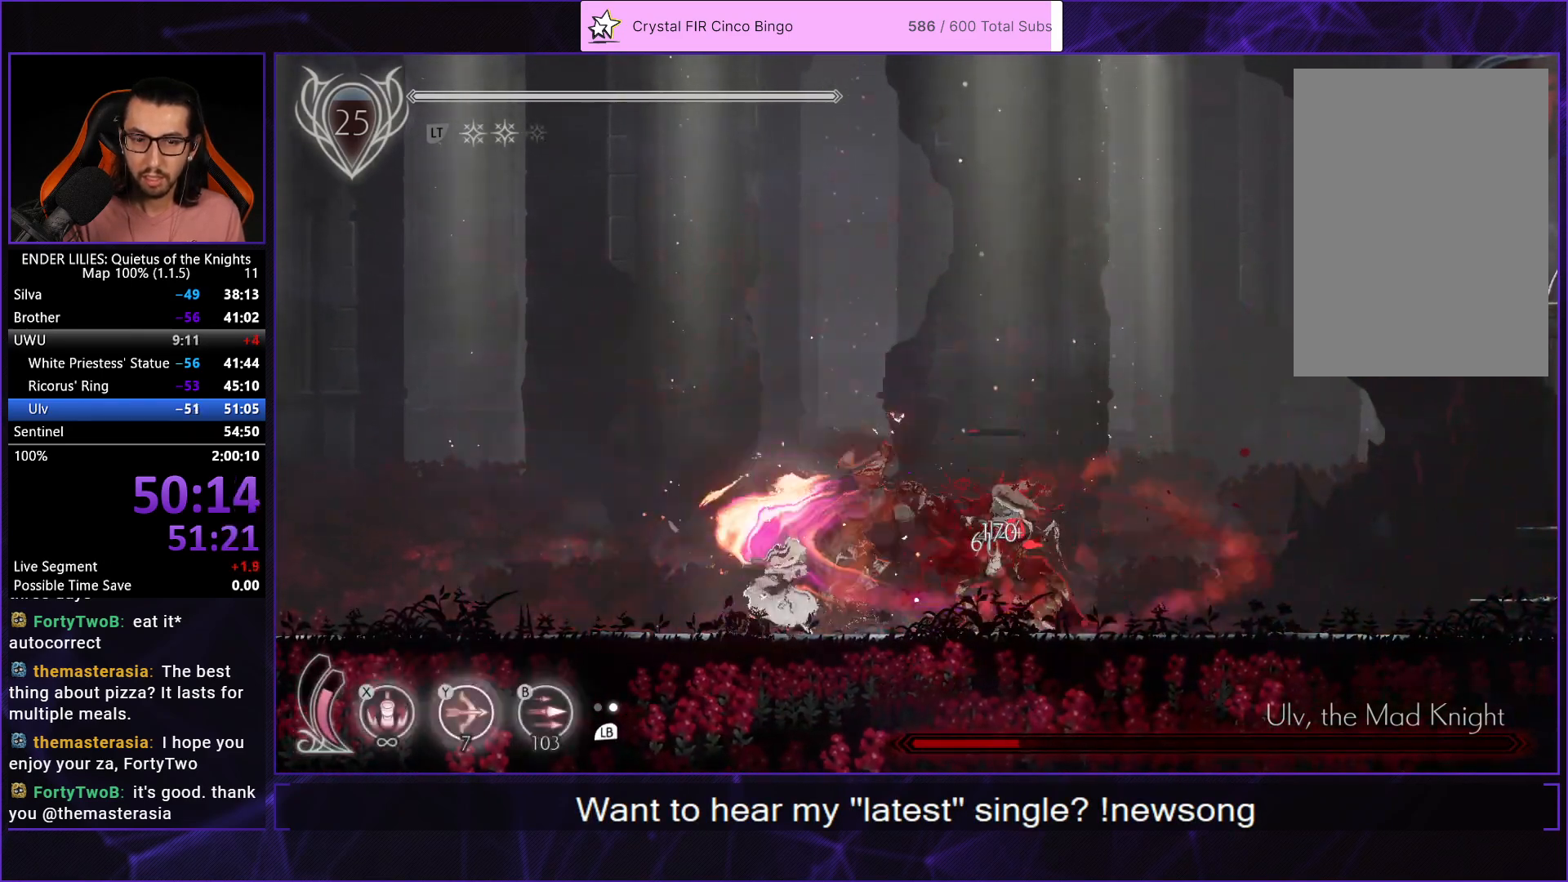
{"buttons": ["DPAD_RIGHT"], "left_stick": "center", "right_stick": "center", "events": [[17, "B", "up"], [83, "B", "down"], [183, "B", "up"], [200, "DPAD_UP", "up"], [417, "DPAD_RIGHT", "down"]]}
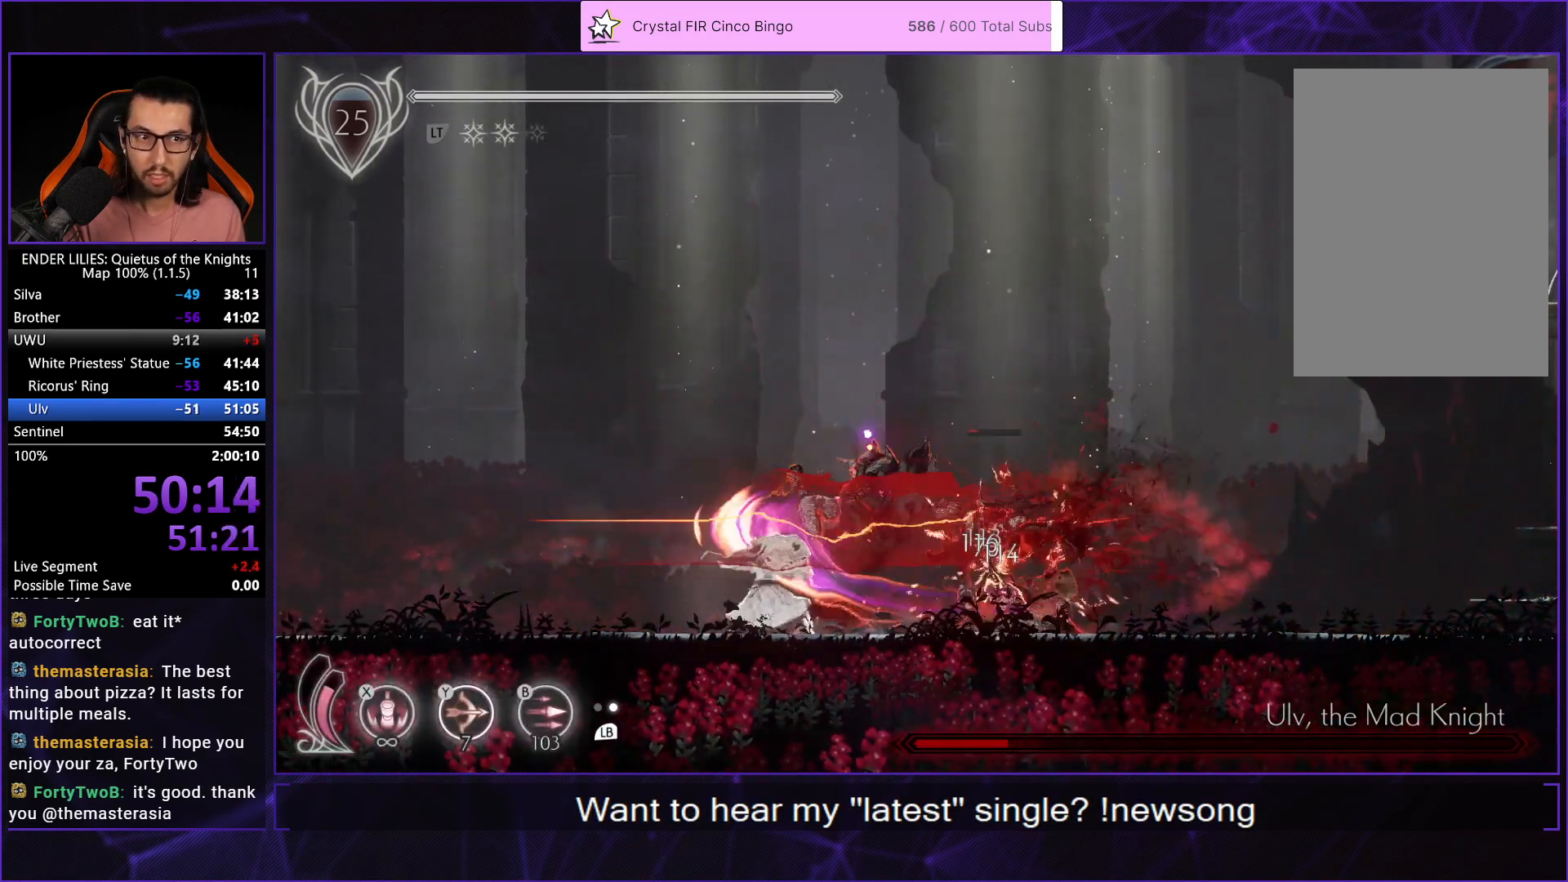
{"buttons": ["Y", "DPAD_RIGHT"], "left_stick": "center", "right_stick": "center", "events": [[150, "Y", "down"], [217, "Y", "up"], [283, "Y", "down"], [367, "Y", "up"], [467, "Y", "down"]]}
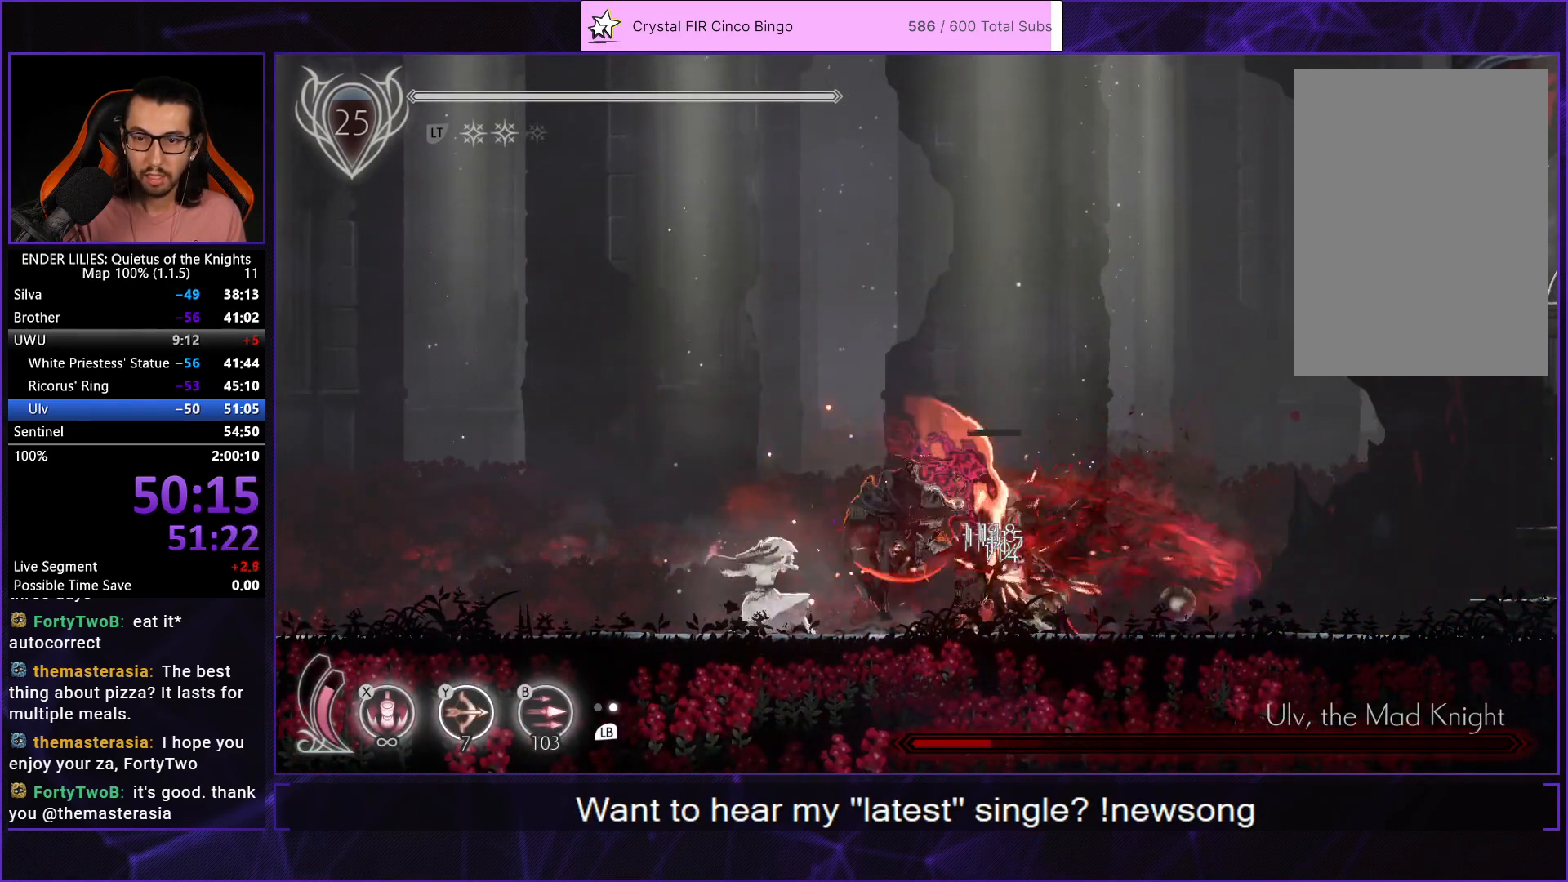
{"buttons": ["Y"], "left_stick": "center", "right_stick": "center", "events": [[50, "Y", "up"], [117, "Y", "down"], [200, "Y", "up"], [267, "Y", "down"], [367, "Y", "up"], [400, "DPAD_RIGHT", "up"], [433, "Y", "down"]]}
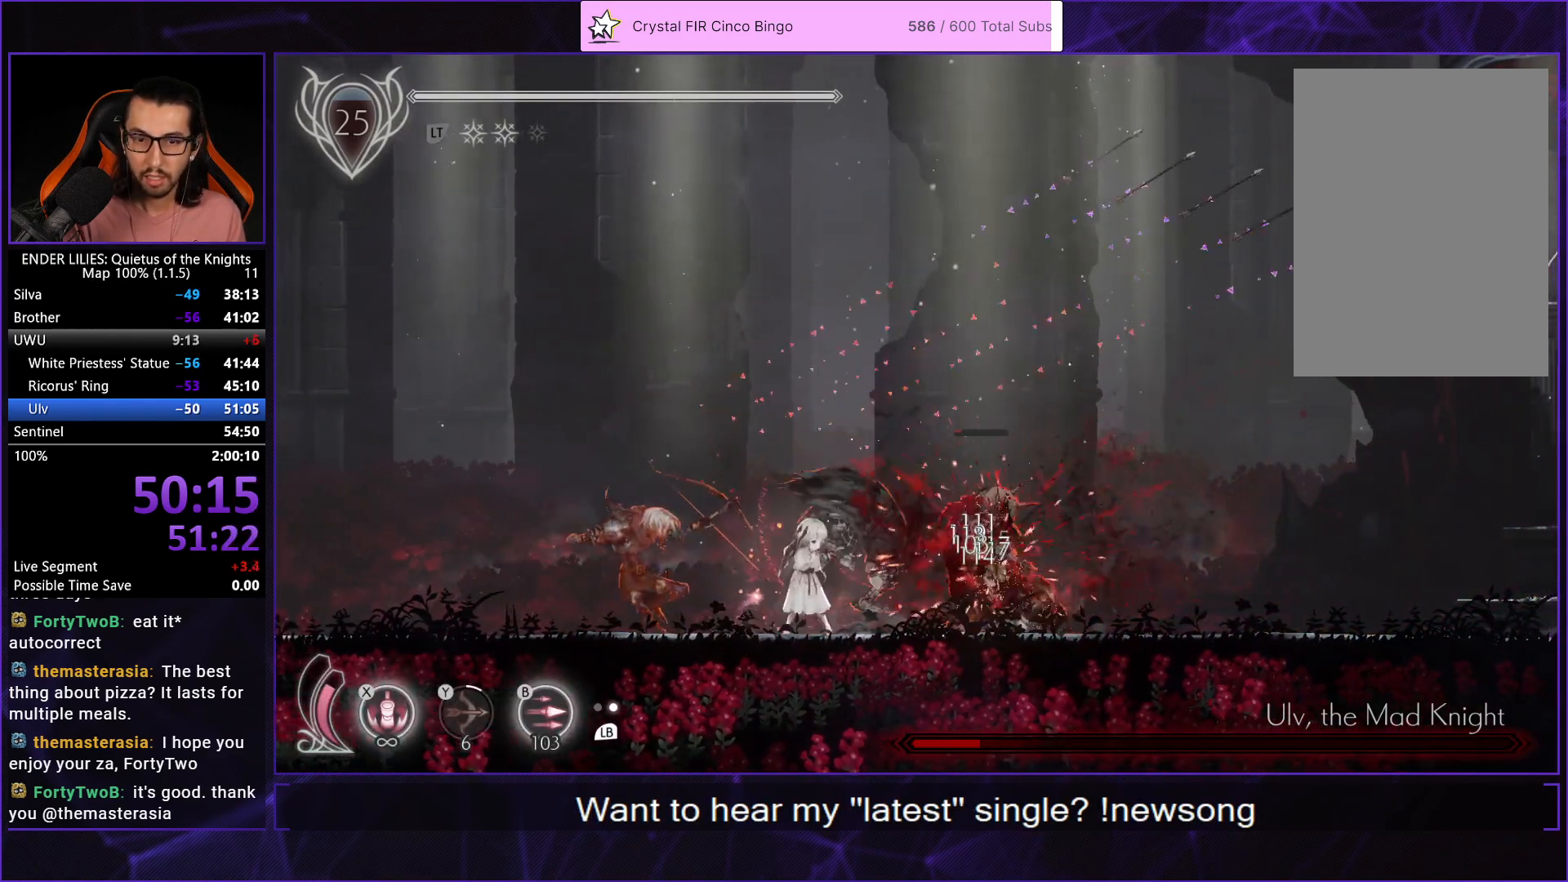
{"buttons": ["X"], "left_stick": "center", "right_stick": "center", "events": [[17, "Y", "up"], [117, "L1", "down"], [183, "X", "down"], [217, "L1", "up"], [250, "X", "up"], [317, "X", "down"], [400, "X", "up"], [467, "X", "down"]]}
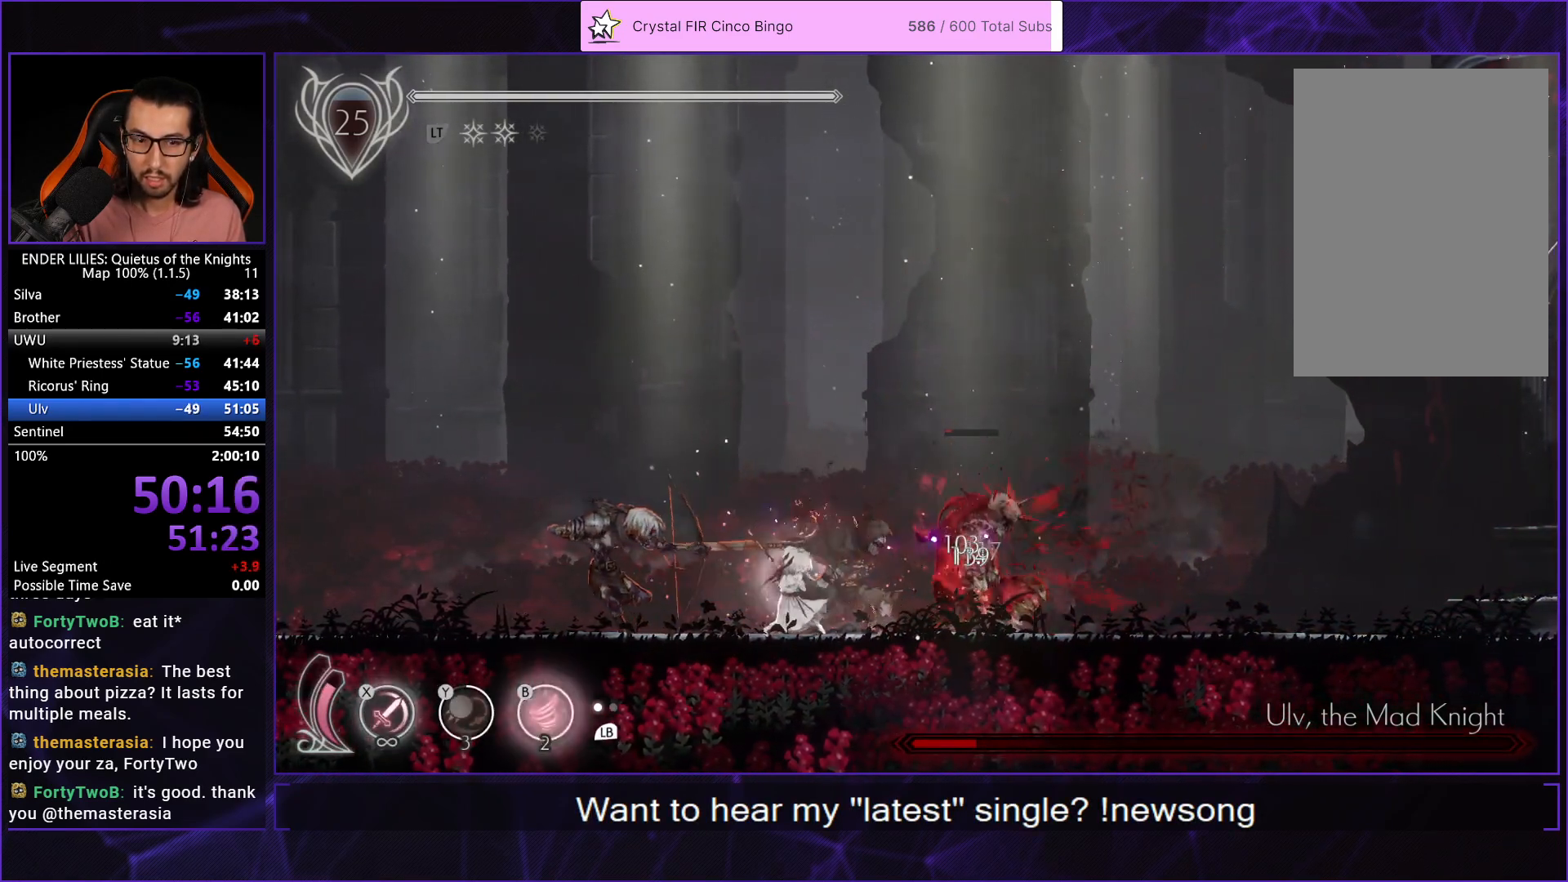
{"buttons": [], "left_stick": "center", "right_stick": "center", "events": [[50, "X", "up"], [117, "X", "down"], [183, "X", "up"], [250, "X", "down"], [317, "X", "up"], [400, "X", "down"], [483, "X", "up"]]}
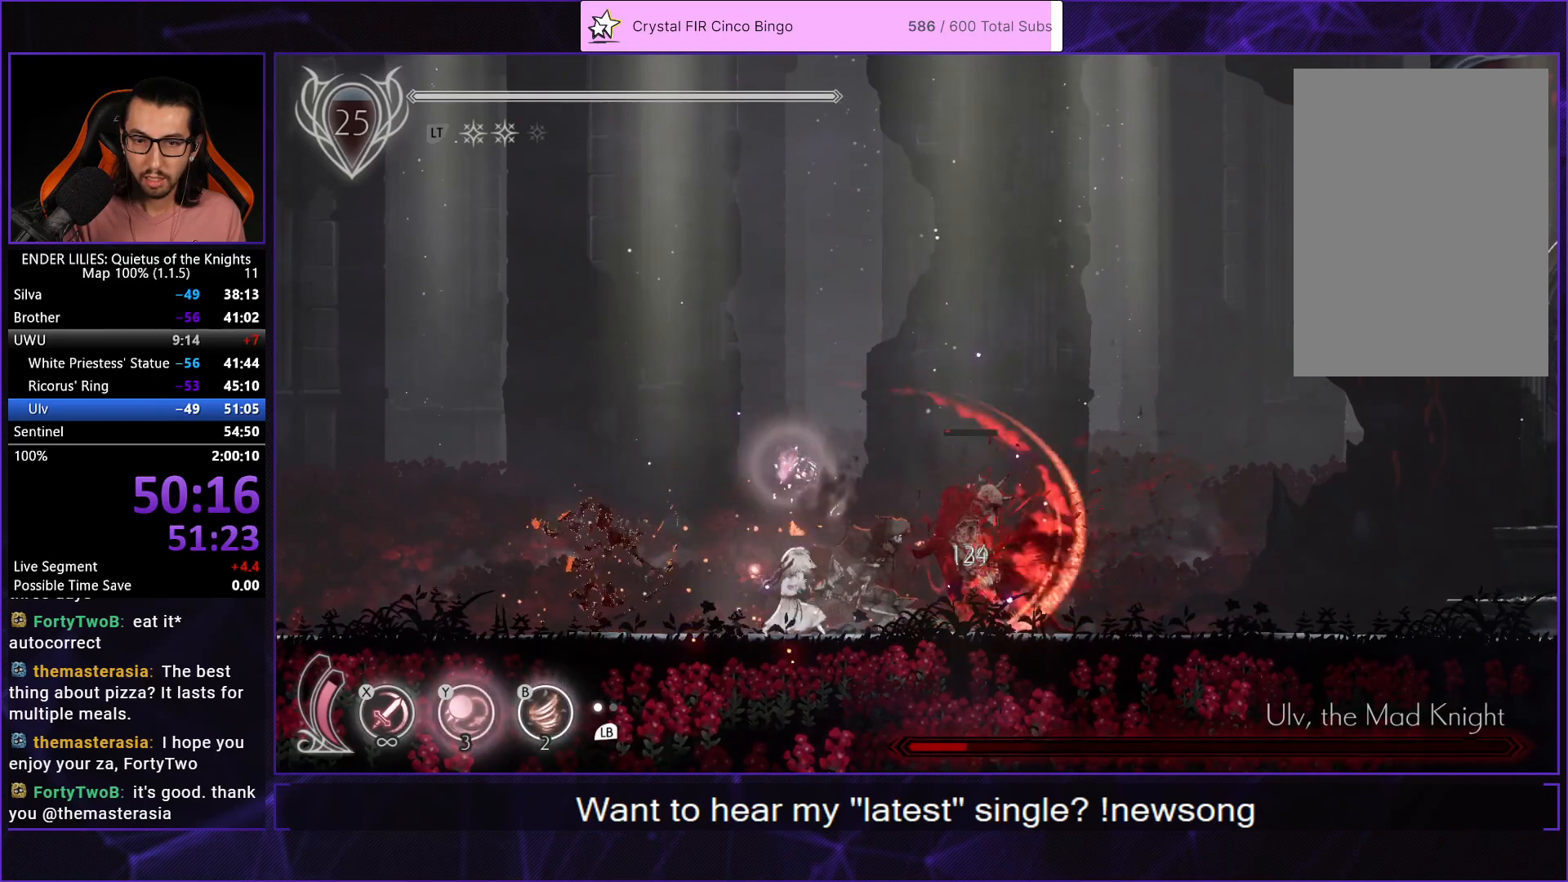
{"buttons": ["X"], "left_stick": "center", "right_stick": "center", "events": [[133, "Y", "down"], [183, "B", "down"], [250, "Y", "up"], [267, "DPAD_RIGHT", "down"], [317, "B", "up"], [383, "L1", "down"], [400, "DPAD_RIGHT", "up"], [450, "L1", "up"], [450, "X", "down"]]}
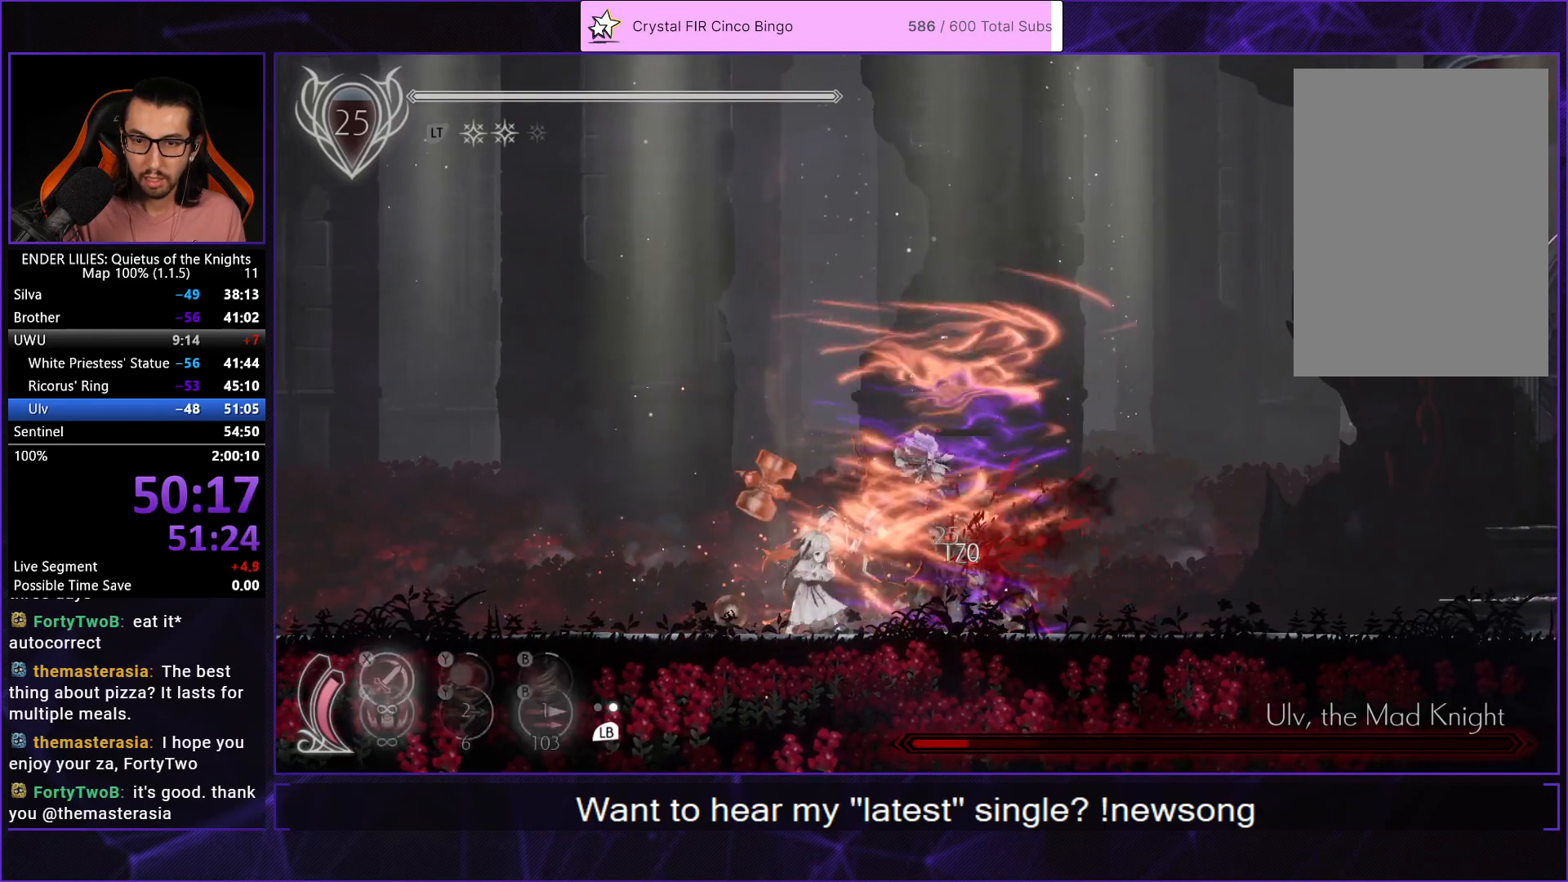
{"buttons": ["B", "DPAD_UP"], "left_stick": "center", "right_stick": "center", "events": [[17, "X", "up"], [83, "X", "down"], [167, "X", "up"], [233, "X", "down"], [317, "X", "up"], [400, "DPAD_UP", "down"], [450, "B", "down"]]}
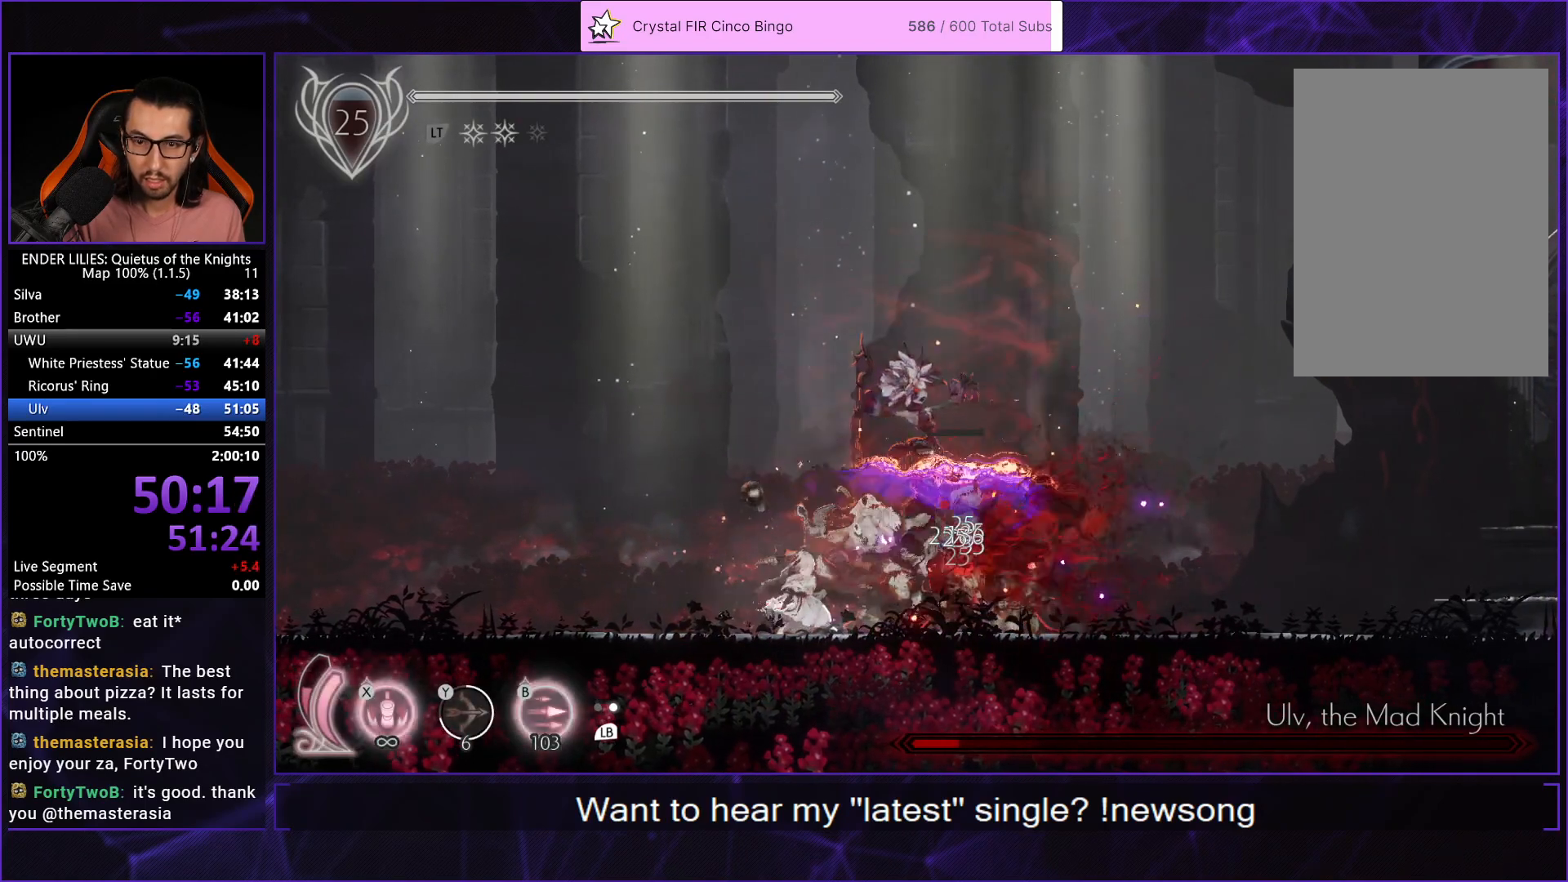
{"buttons": ["B", "DPAD_UP"], "left_stick": "center", "right_stick": "center", "events": [[17, "B", "up"], [67, "B", "down"], [133, "B", "up"], [200, "B", "down"], [267, "B", "up"], [333, "B", "down"], [400, "B", "up"], [450, "B", "down"]]}